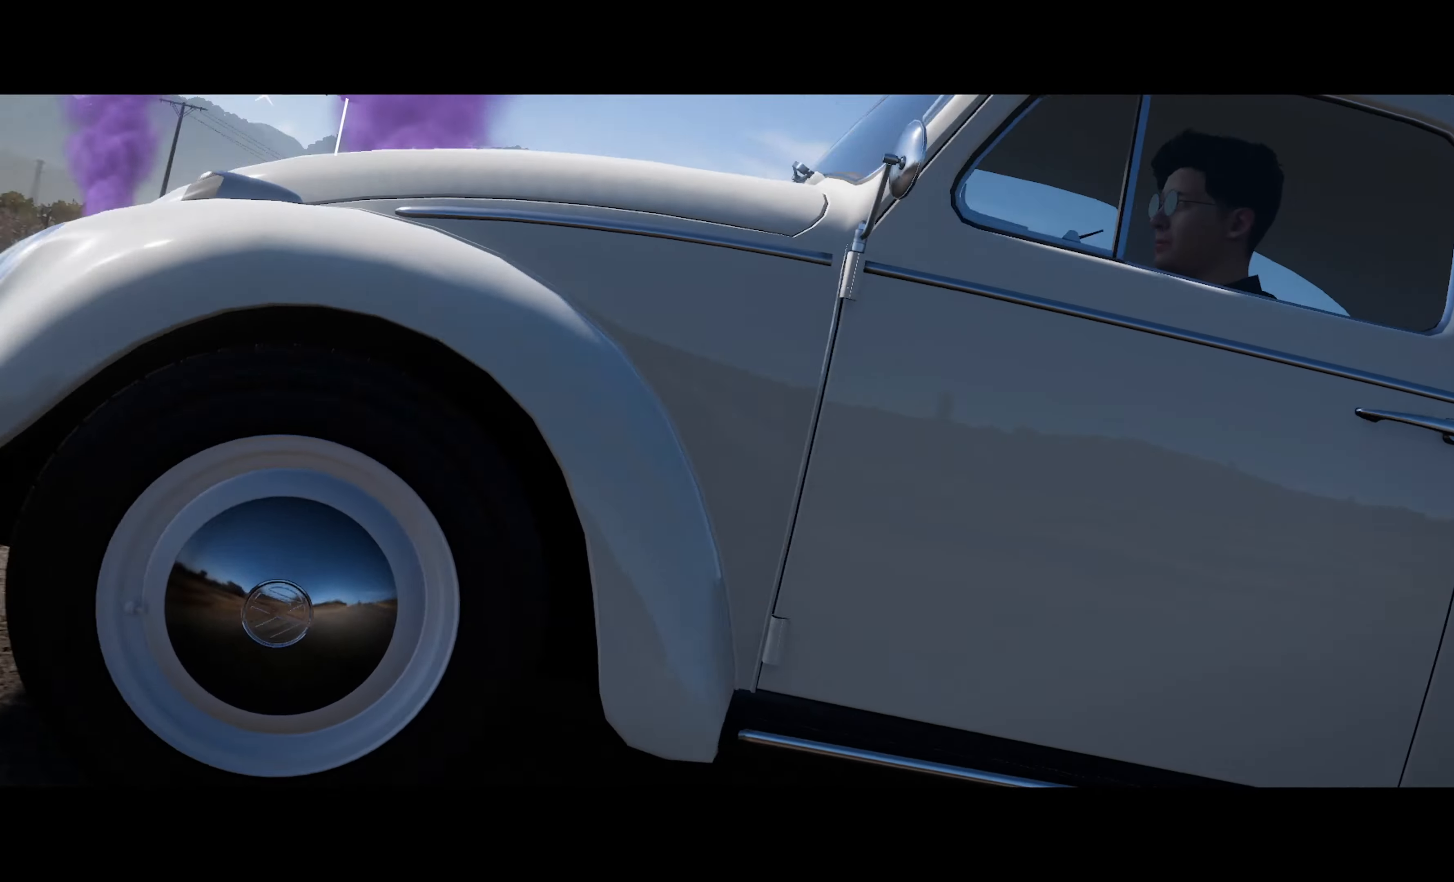
Gameplay with a controller (Xbox layout); each line is a JSON object with the inputs held at the frame after it. "events" lists button and stick changes between this image and that frame as [ms after this image, input, new state], when the widget could be followed in between.
{"buttons": ["A"], "left_stick": "center", "right_stick": "center", "events": [[450, "A", "down"]]}
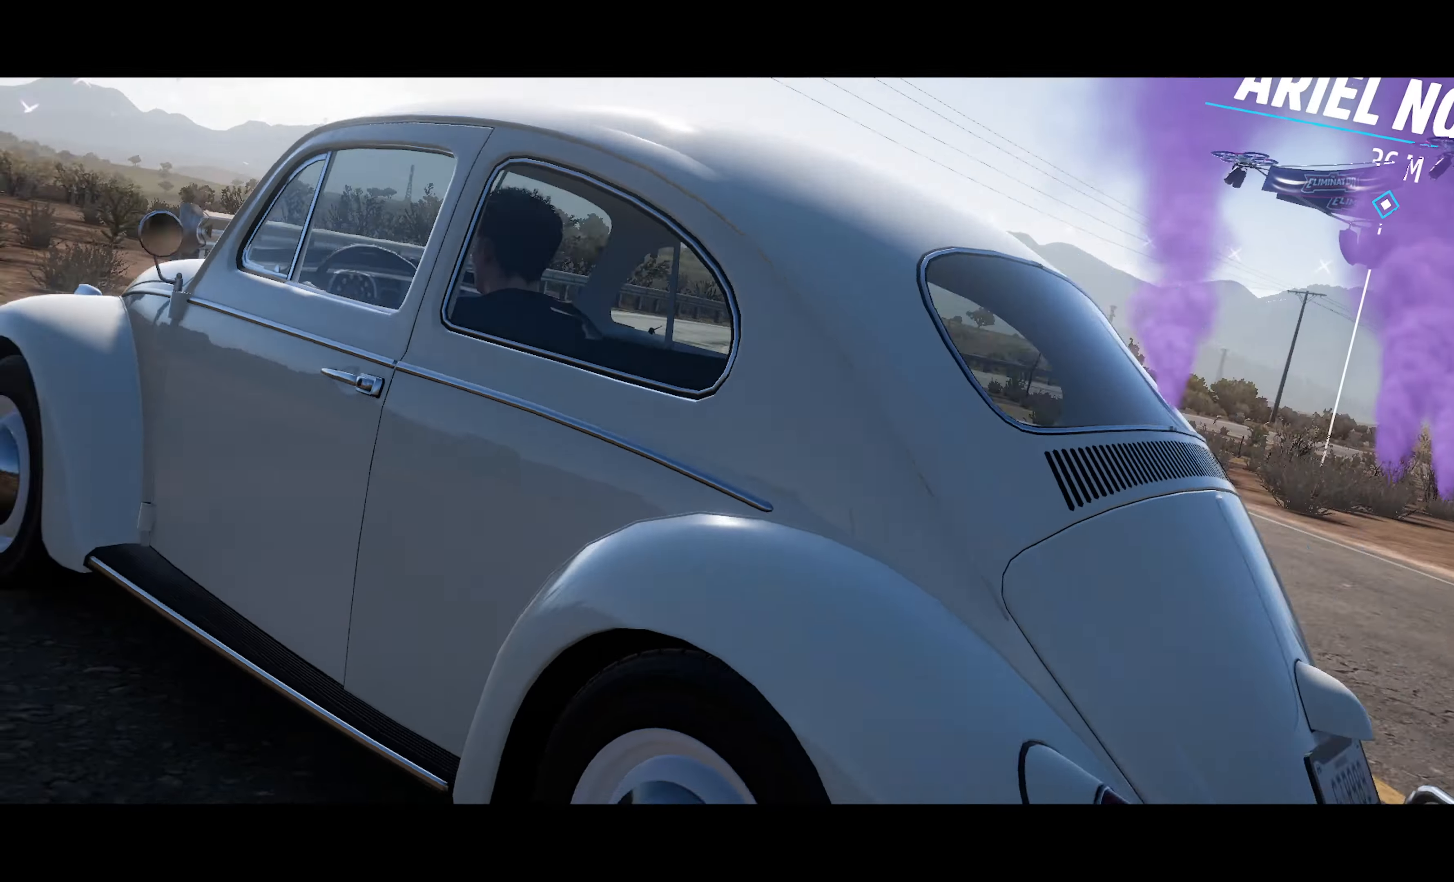
{"buttons": ["A"], "left_stick": "right", "right_stick": "center", "events": [[333, "left_stick", "right"]]}
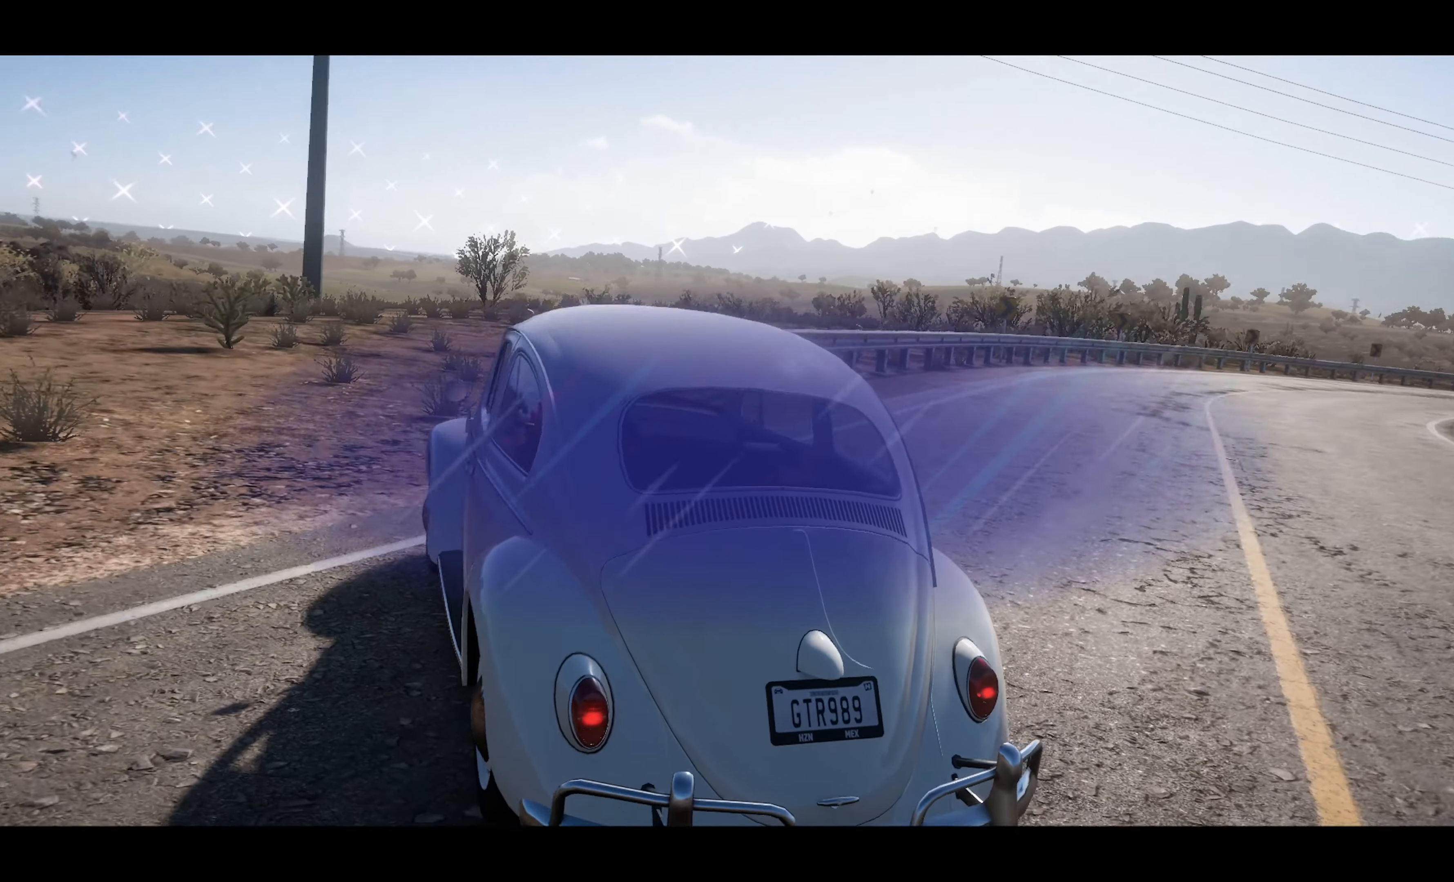
{"buttons": ["A"], "left_stick": "right", "right_stick": "center", "events": []}
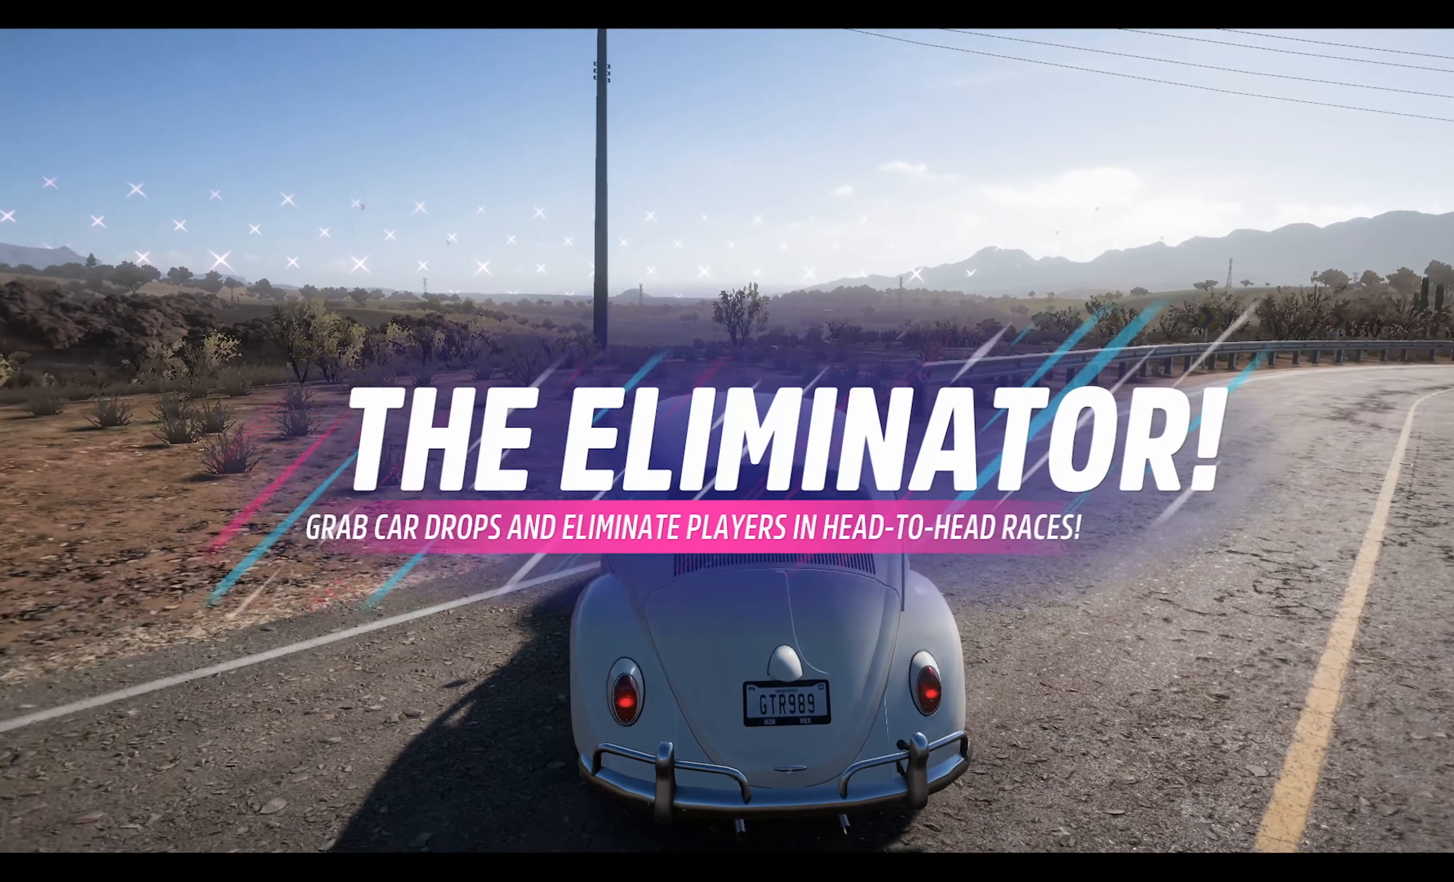
{"buttons": ["A"], "left_stick": "right", "right_stick": "up-left", "events": [[450, "right_stick", "up-left"]]}
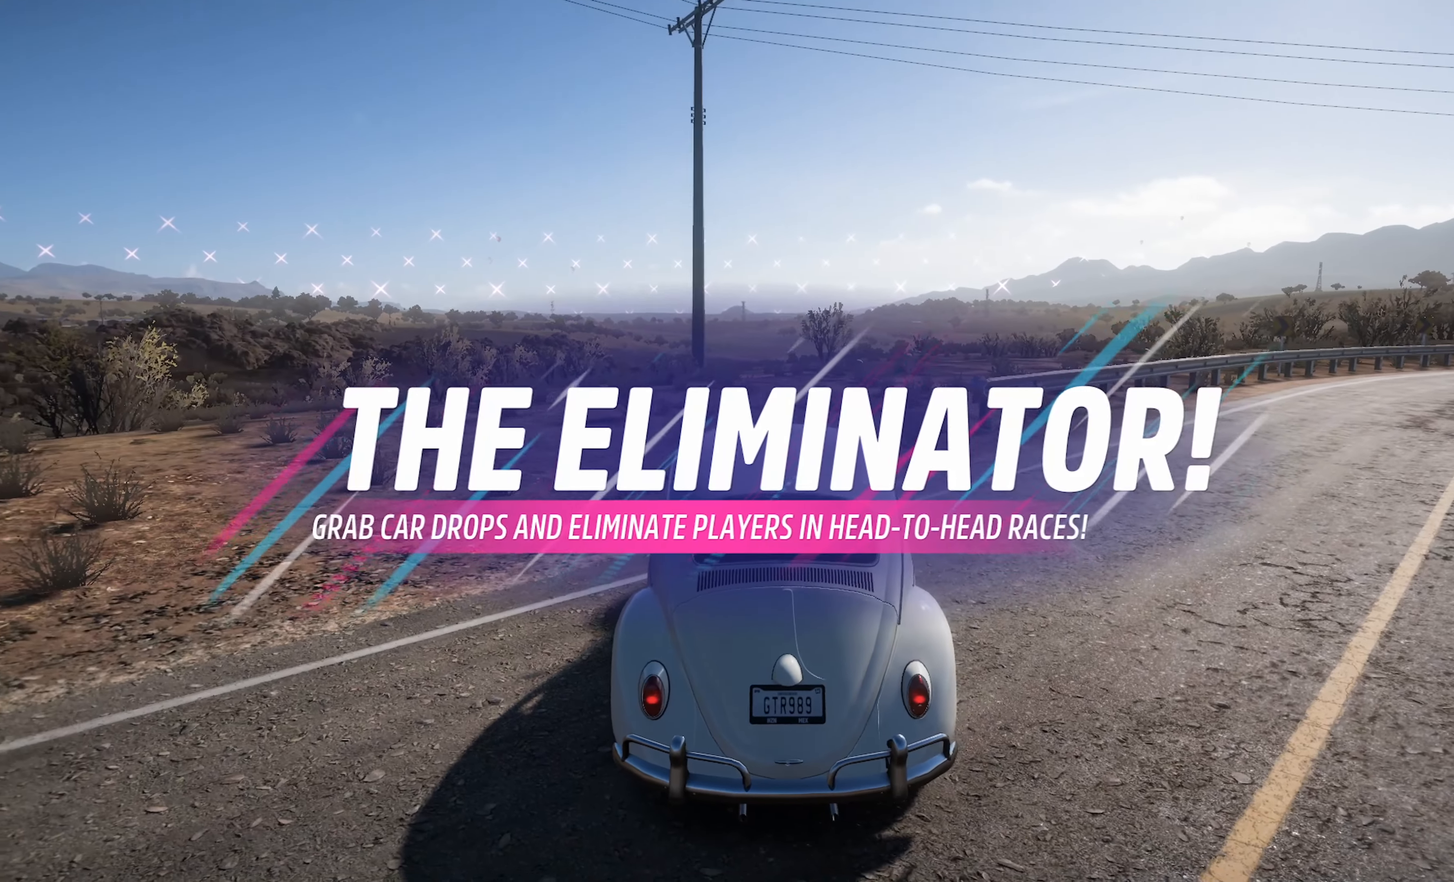
{"buttons": ["A"], "left_stick": "right", "right_stick": "up-left", "events": []}
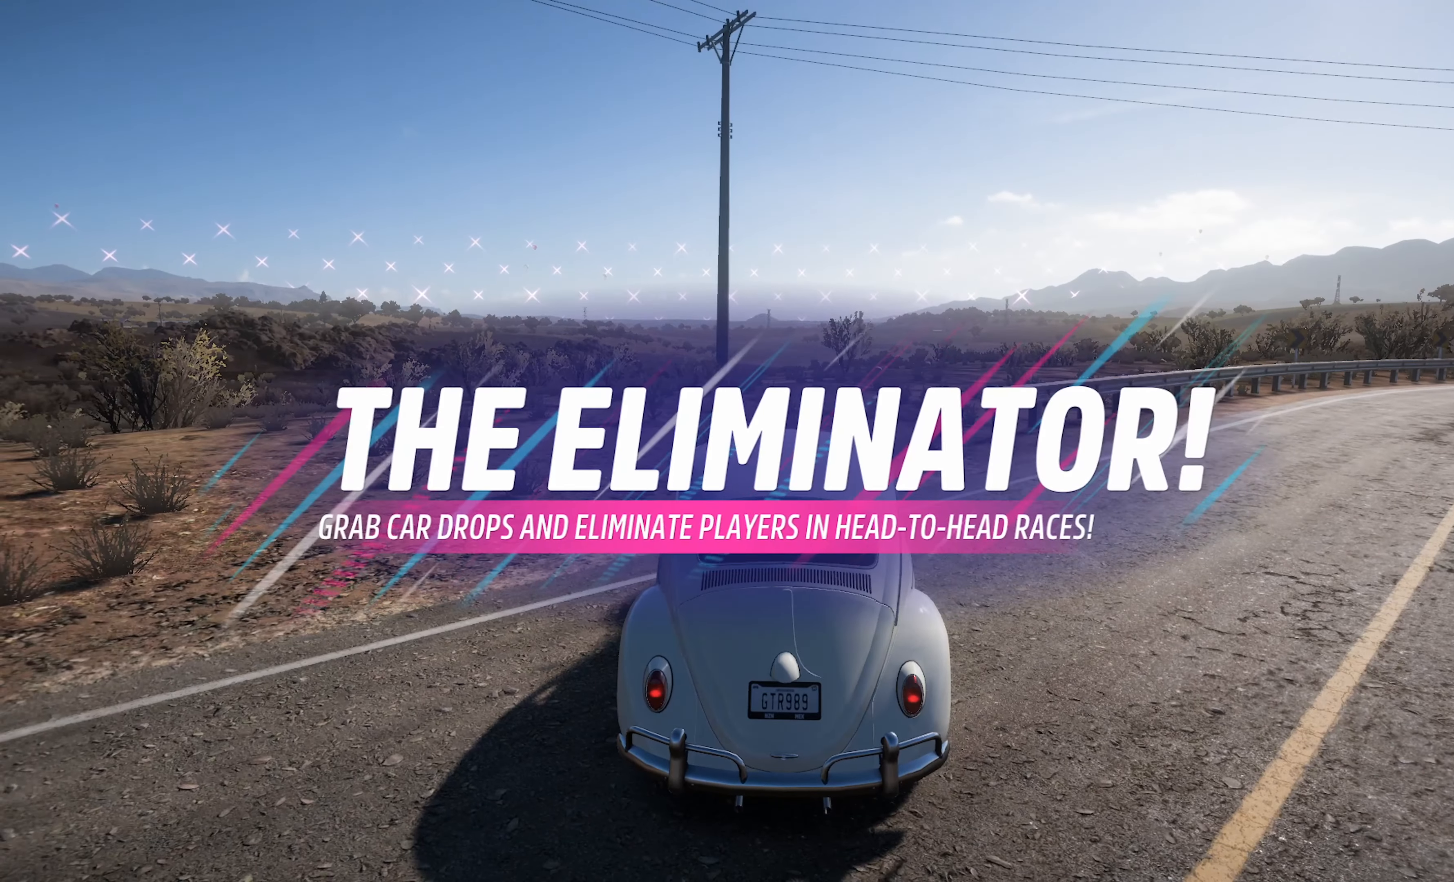
{"buttons": ["A"], "left_stick": "right", "right_stick": "up-left", "events": []}
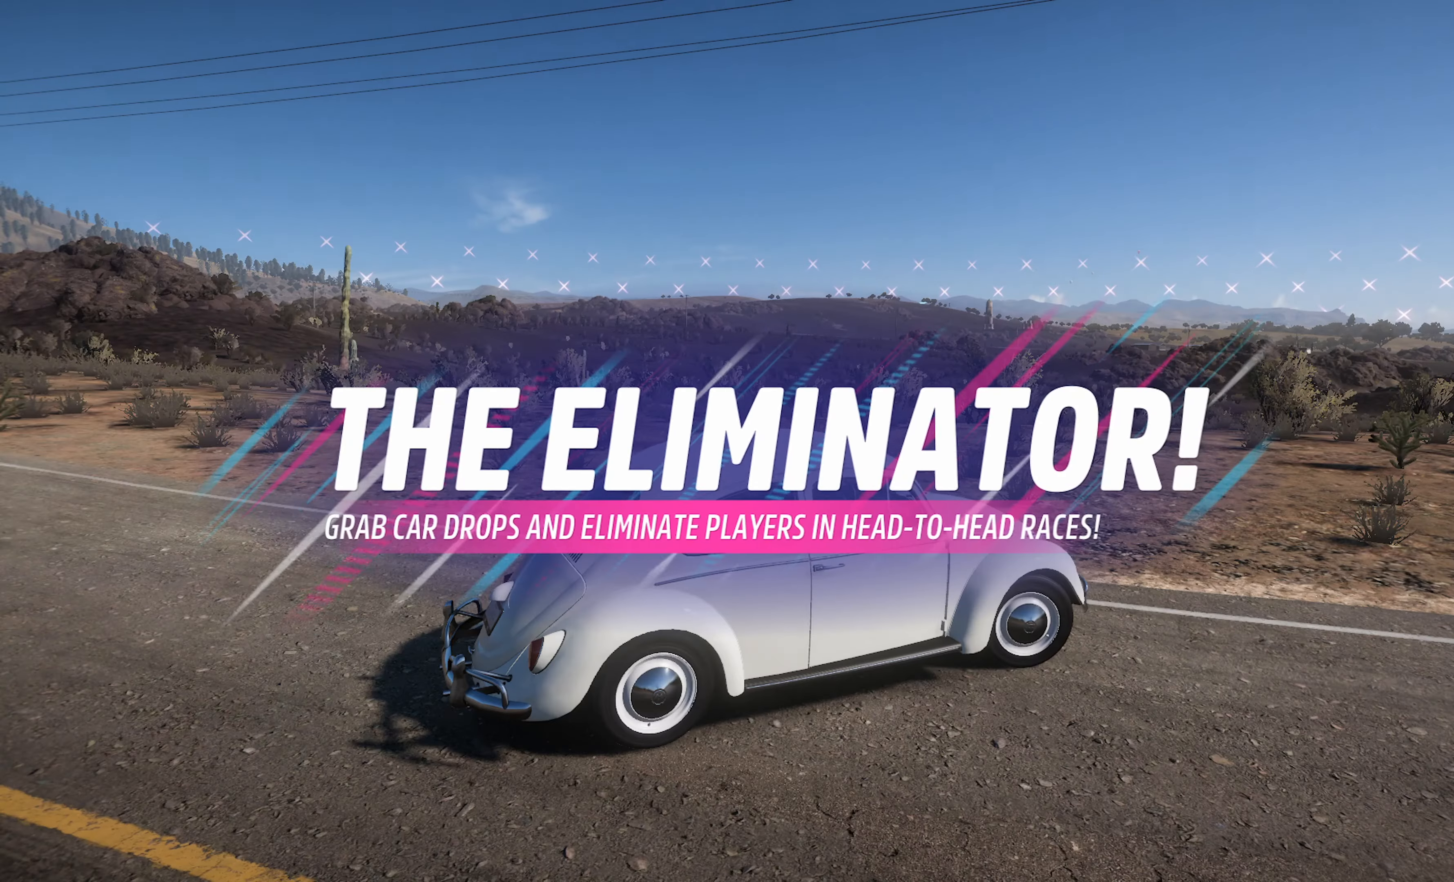
{"buttons": ["A"], "left_stick": "right", "right_stick": "up-left", "events": []}
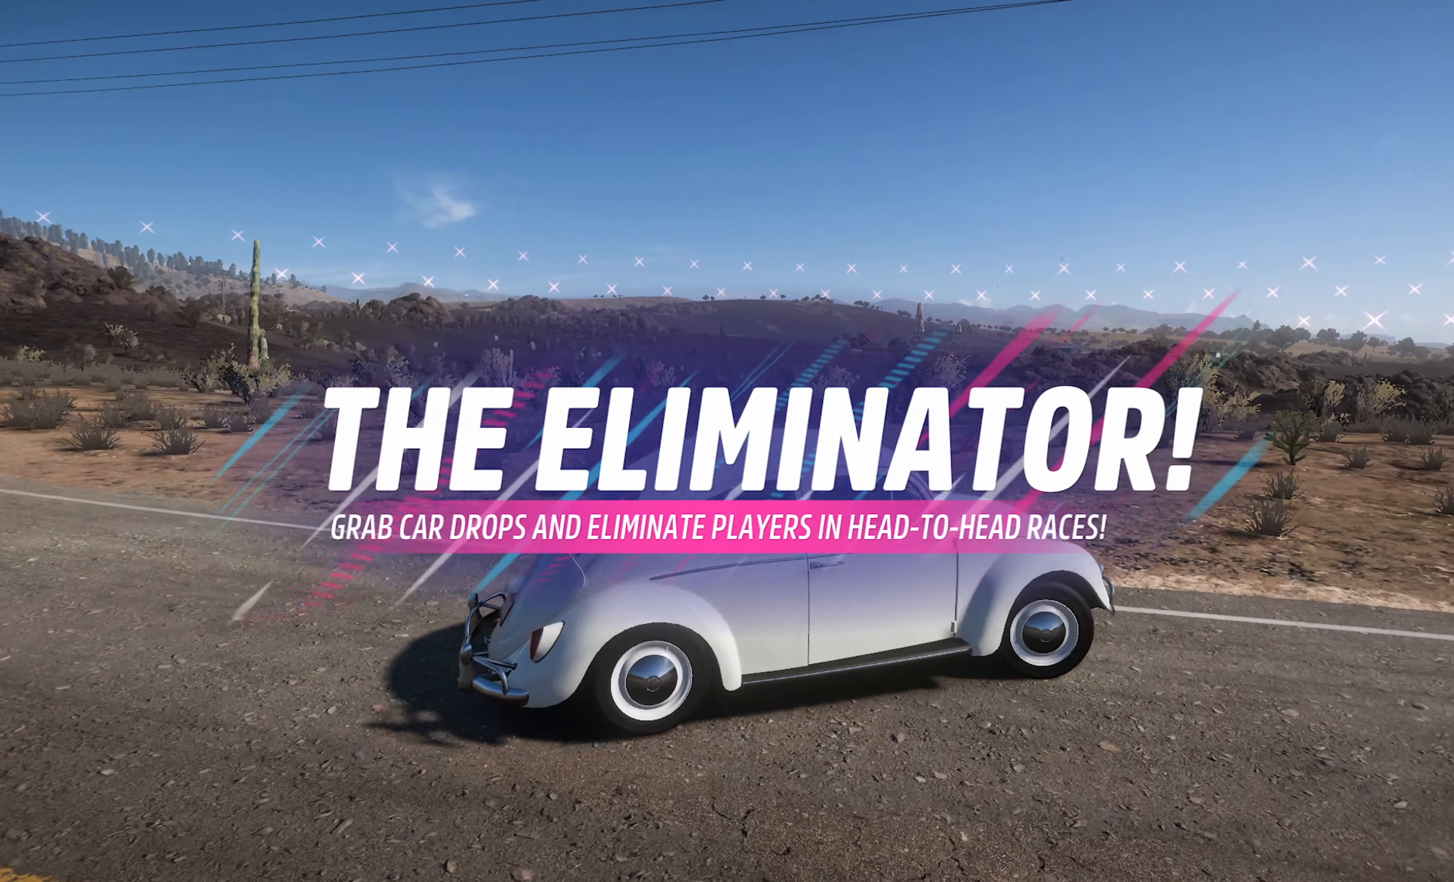
{"buttons": ["A"], "left_stick": "center", "right_stick": "center", "events": [[333, "right_stick", "center"], [450, "left_stick", "center"]]}
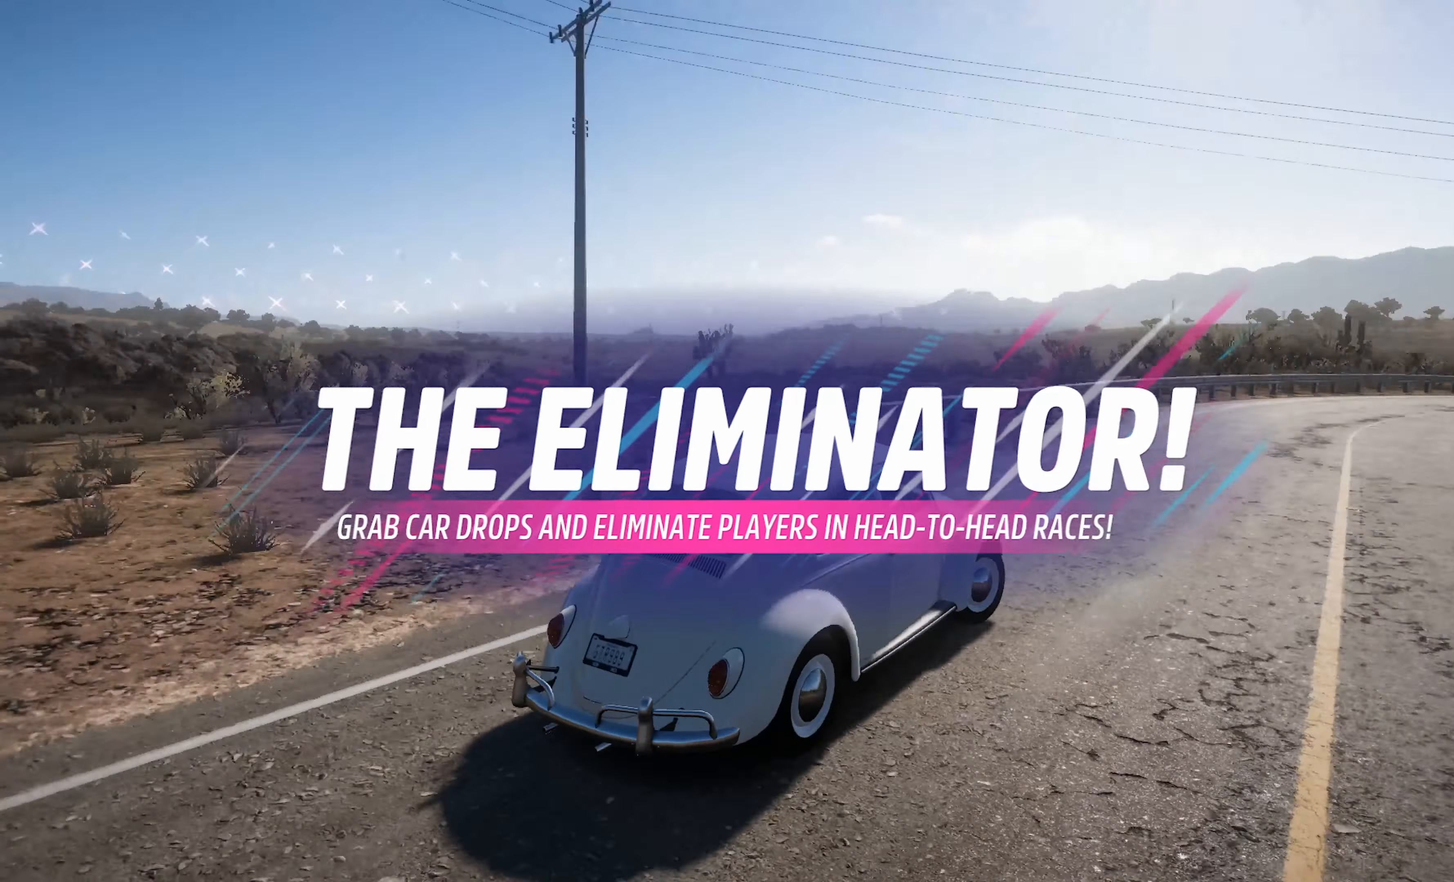
{"buttons": ["A"], "left_stick": "center", "right_stick": "center", "events": [[183, "left_stick", "right"], [383, "left_stick", "center"]]}
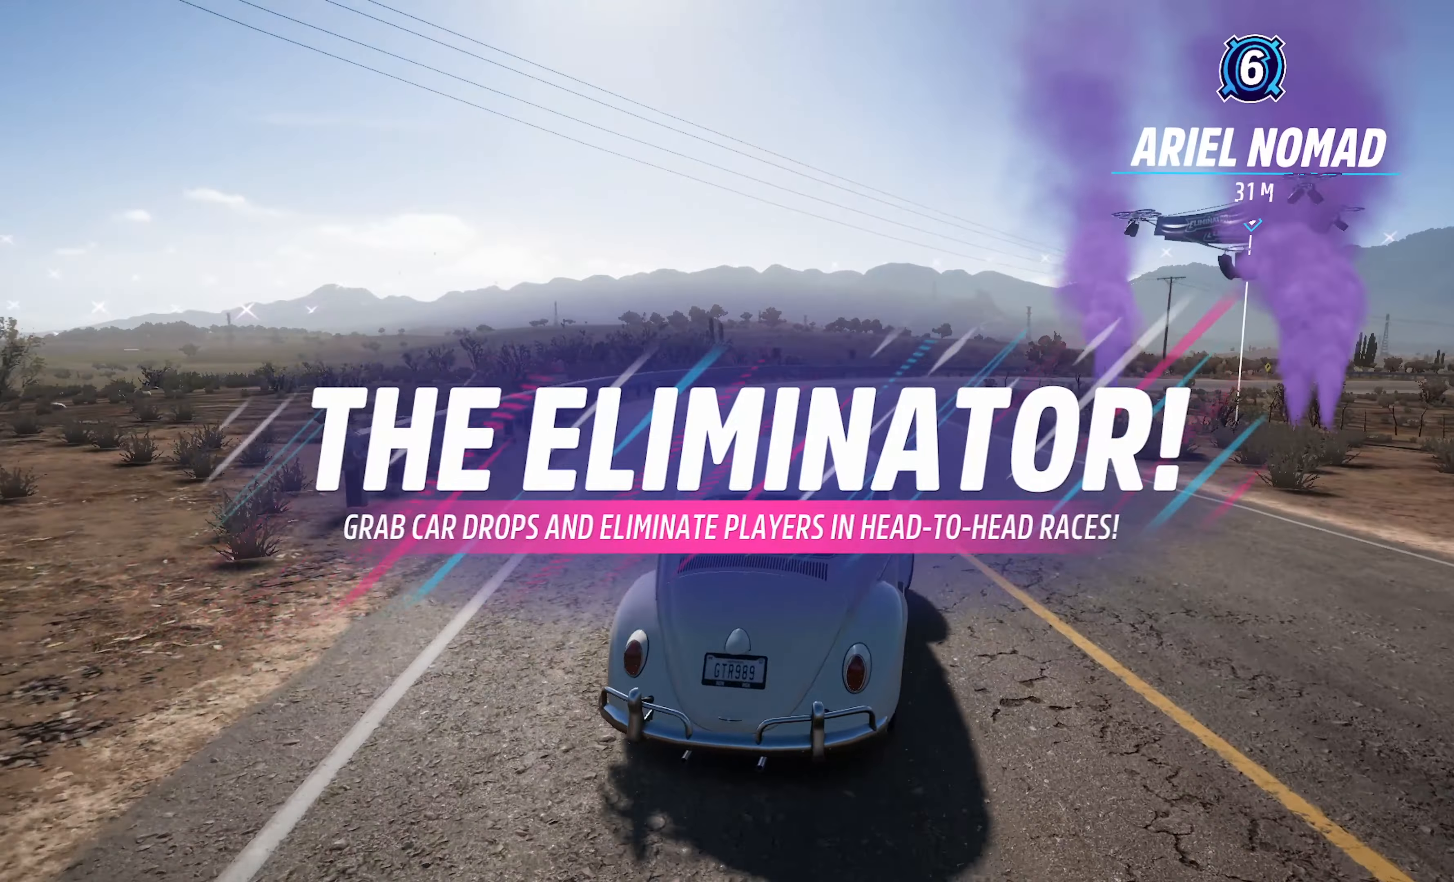
{"buttons": ["A"], "left_stick": "right", "right_stick": "center", "events": [[100, "left_stick", "right"]]}
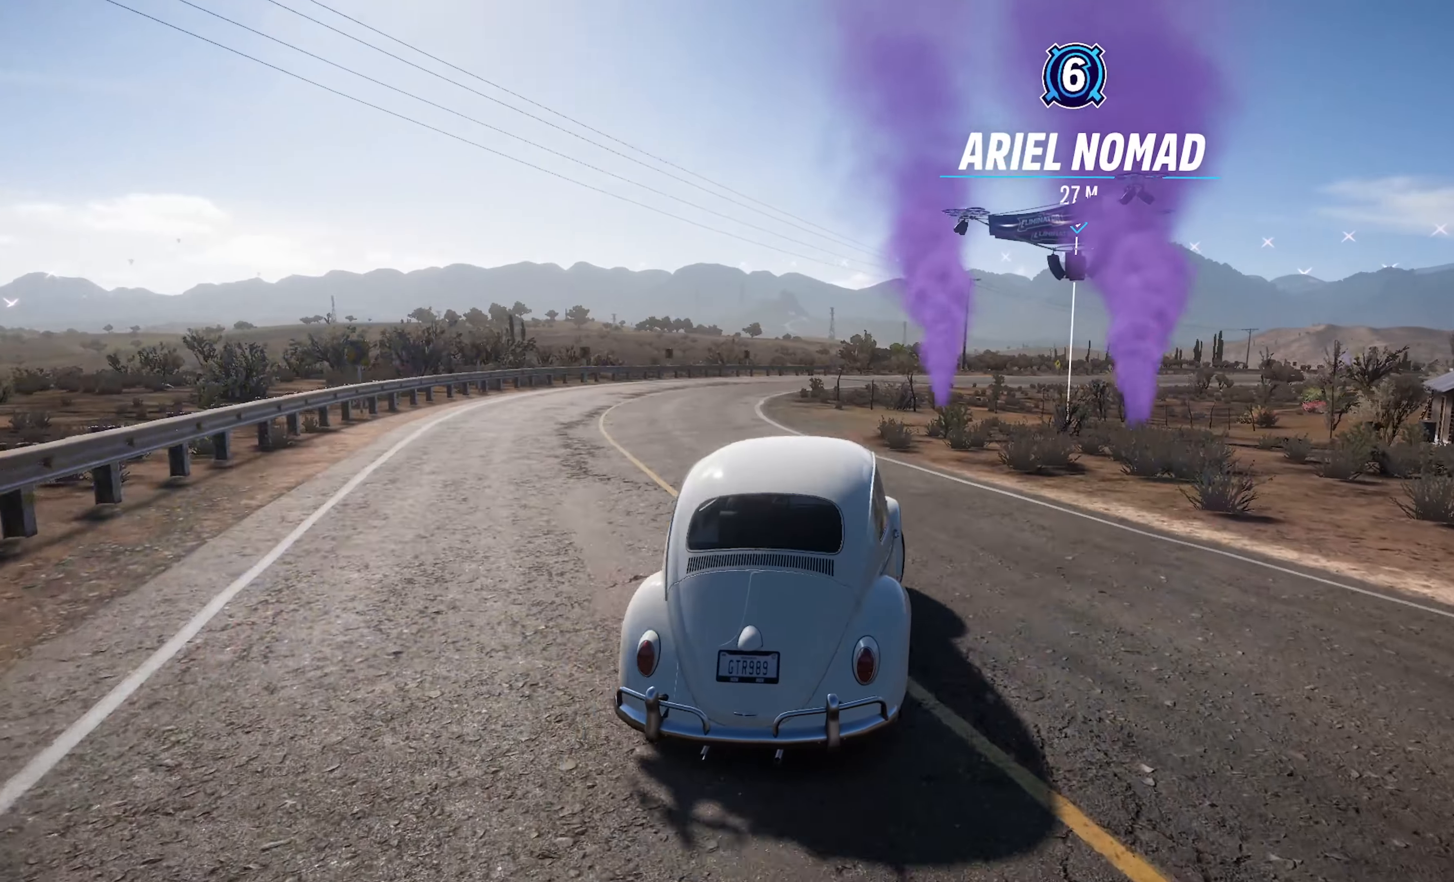
{"buttons": ["A"], "left_stick": "center", "right_stick": "center", "events": [[33, "left_stick", "center"]]}
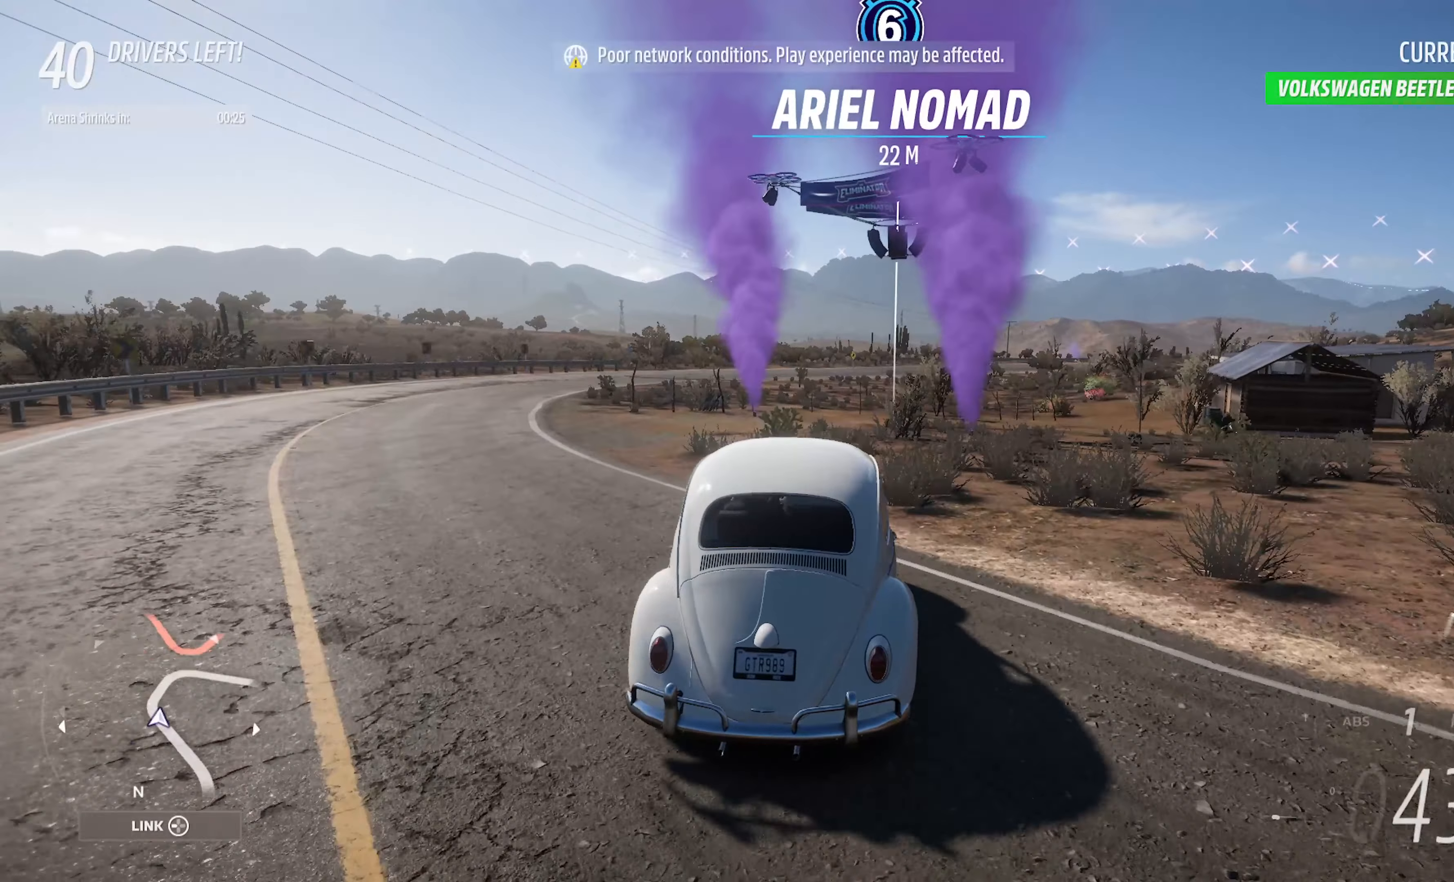
{"buttons": ["A"], "left_stick": "right", "right_stick": "center", "events": [[383, "left_stick", "right"]]}
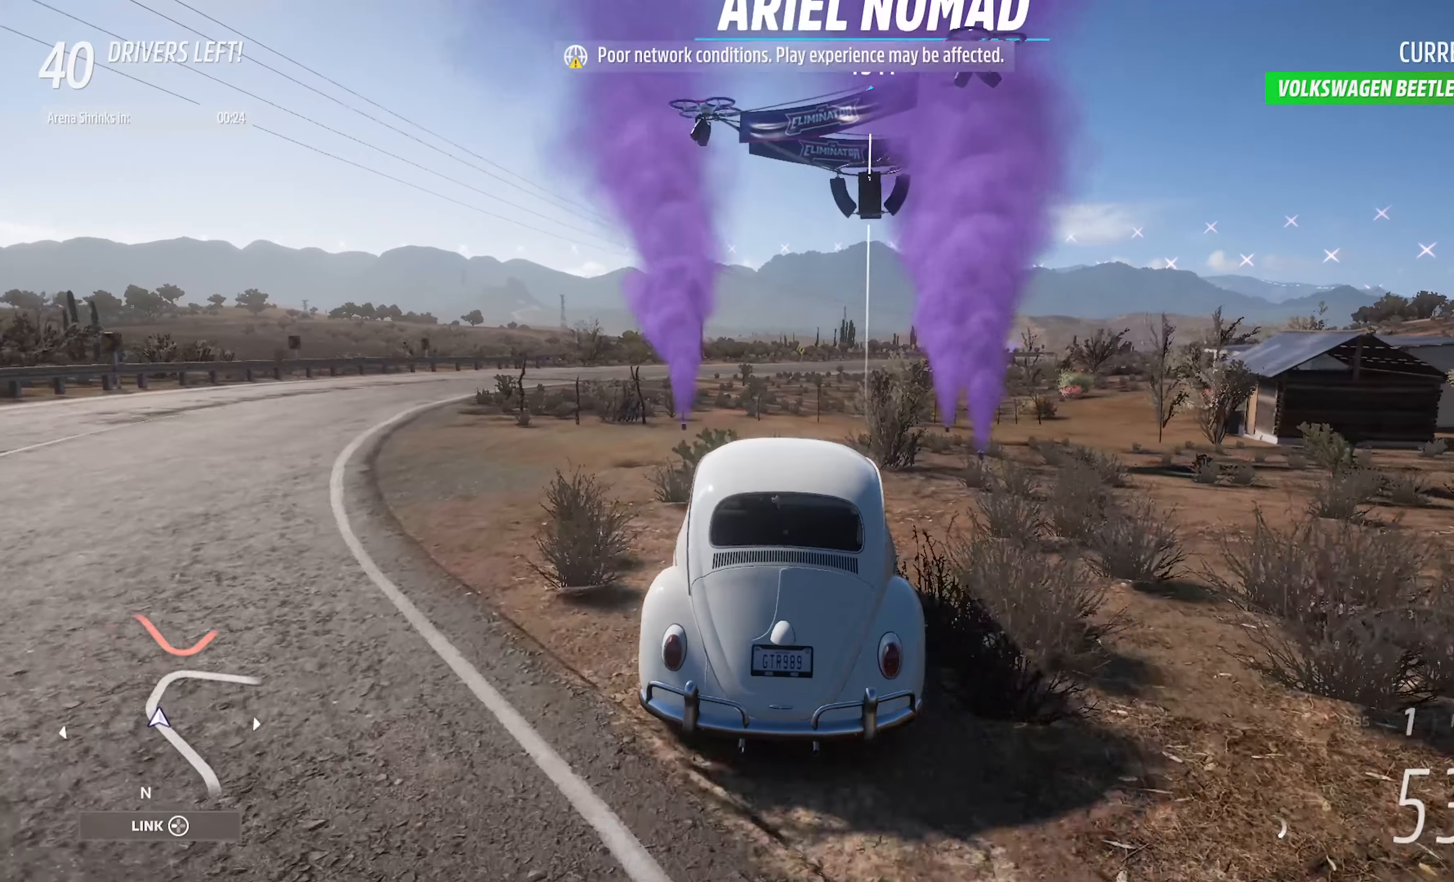
{"buttons": ["X", "L3"], "left_stick": "center", "right_stick": "center", "events": [[17, "A", "up"], [150, "left_stick", "center"], [200, "X", "down"], [467, "L3", "down"]]}
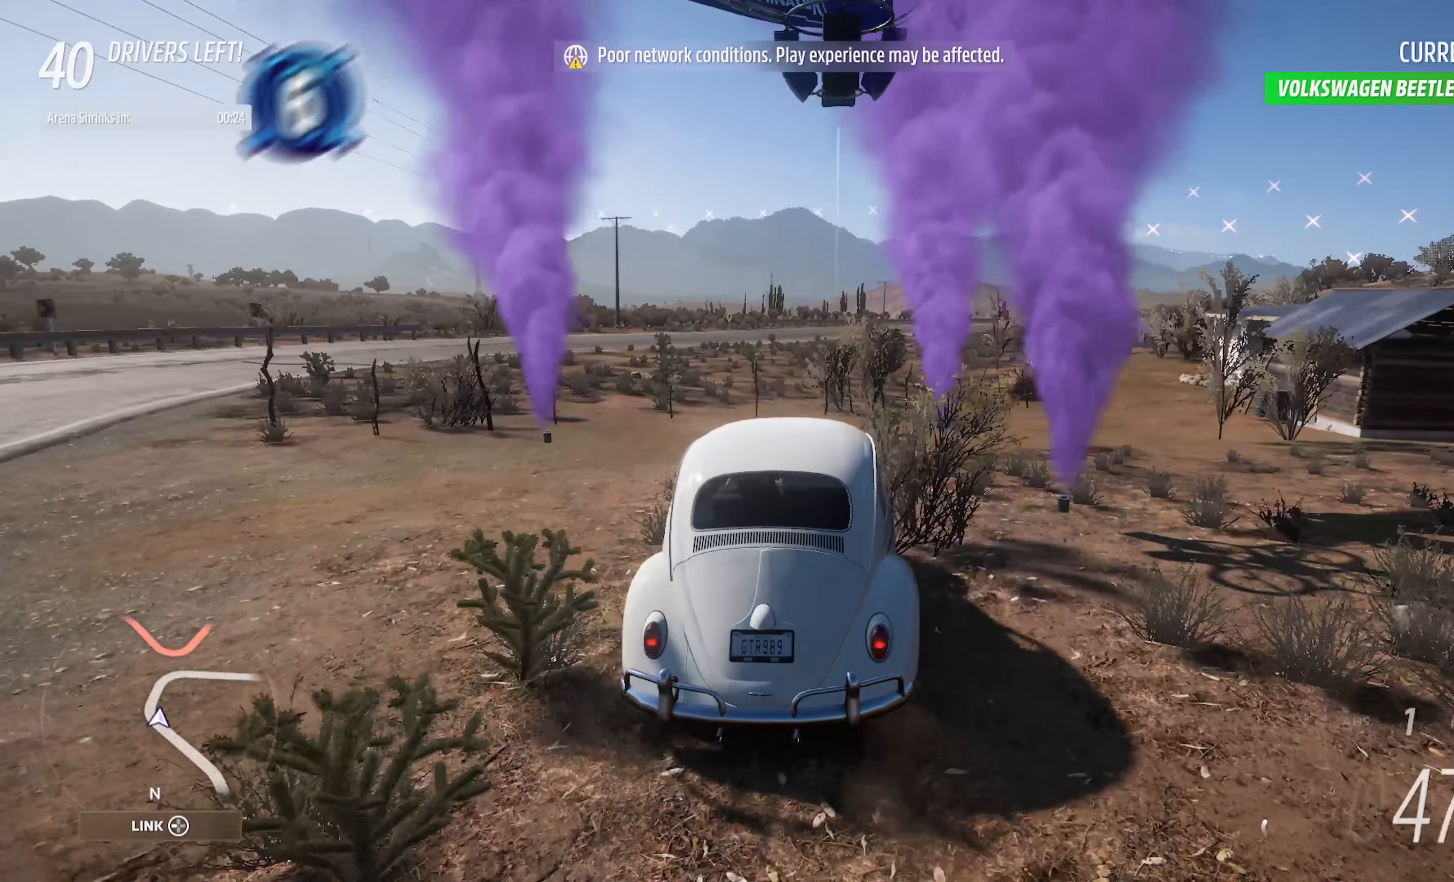
{"buttons": [], "left_stick": "right", "right_stick": "center", "events": [[100, "L3", "up"], [167, "X", "up"], [433, "left_stick", "right"]]}
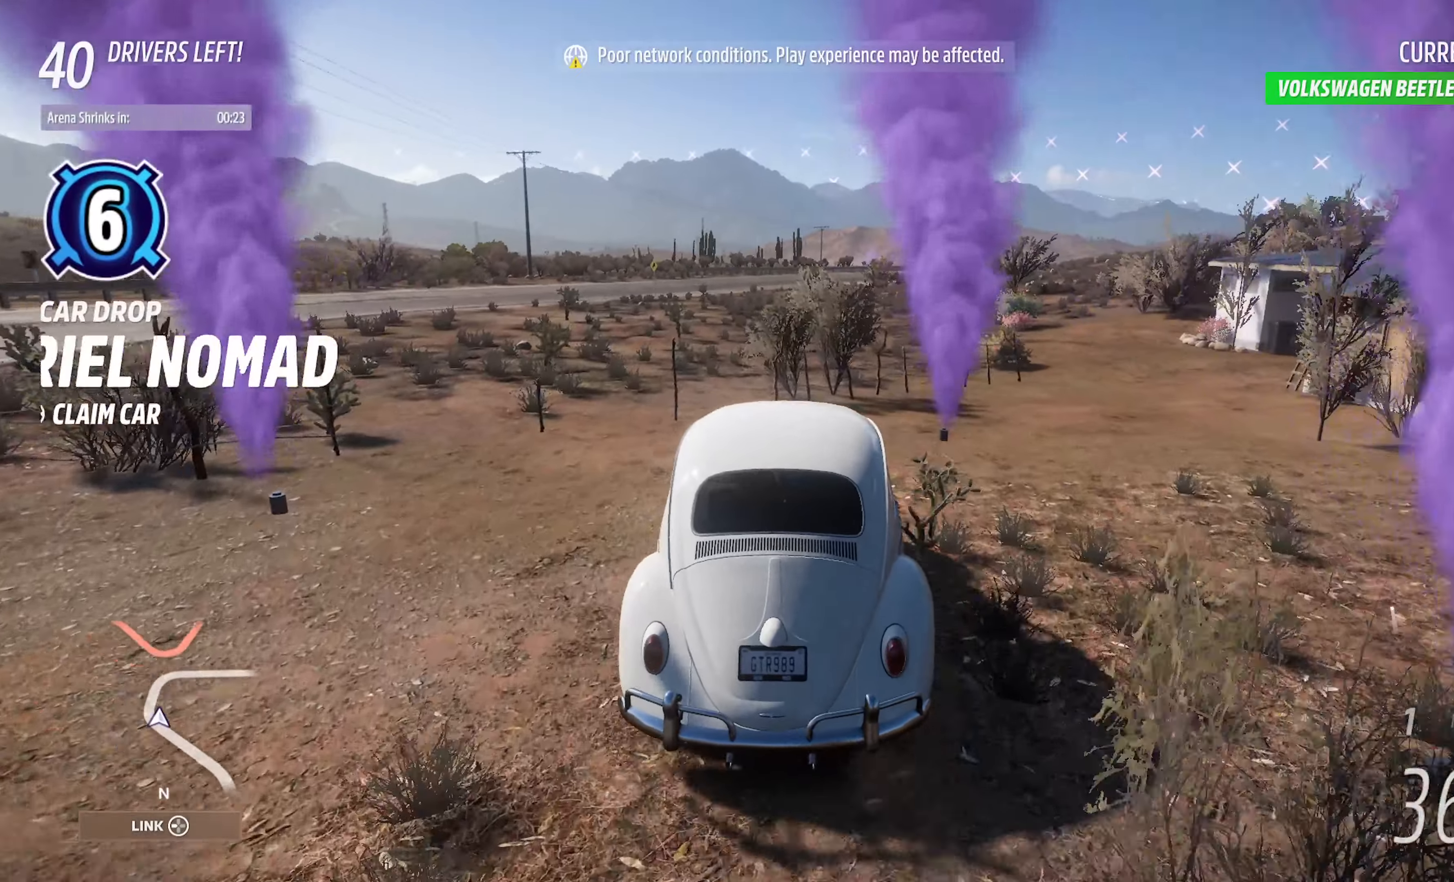
{"buttons": [], "left_stick": "right", "right_stick": "center", "events": [[283, "A", "down"], [317, "left_stick", "center"], [400, "A", "up"], [450, "left_stick", "right"]]}
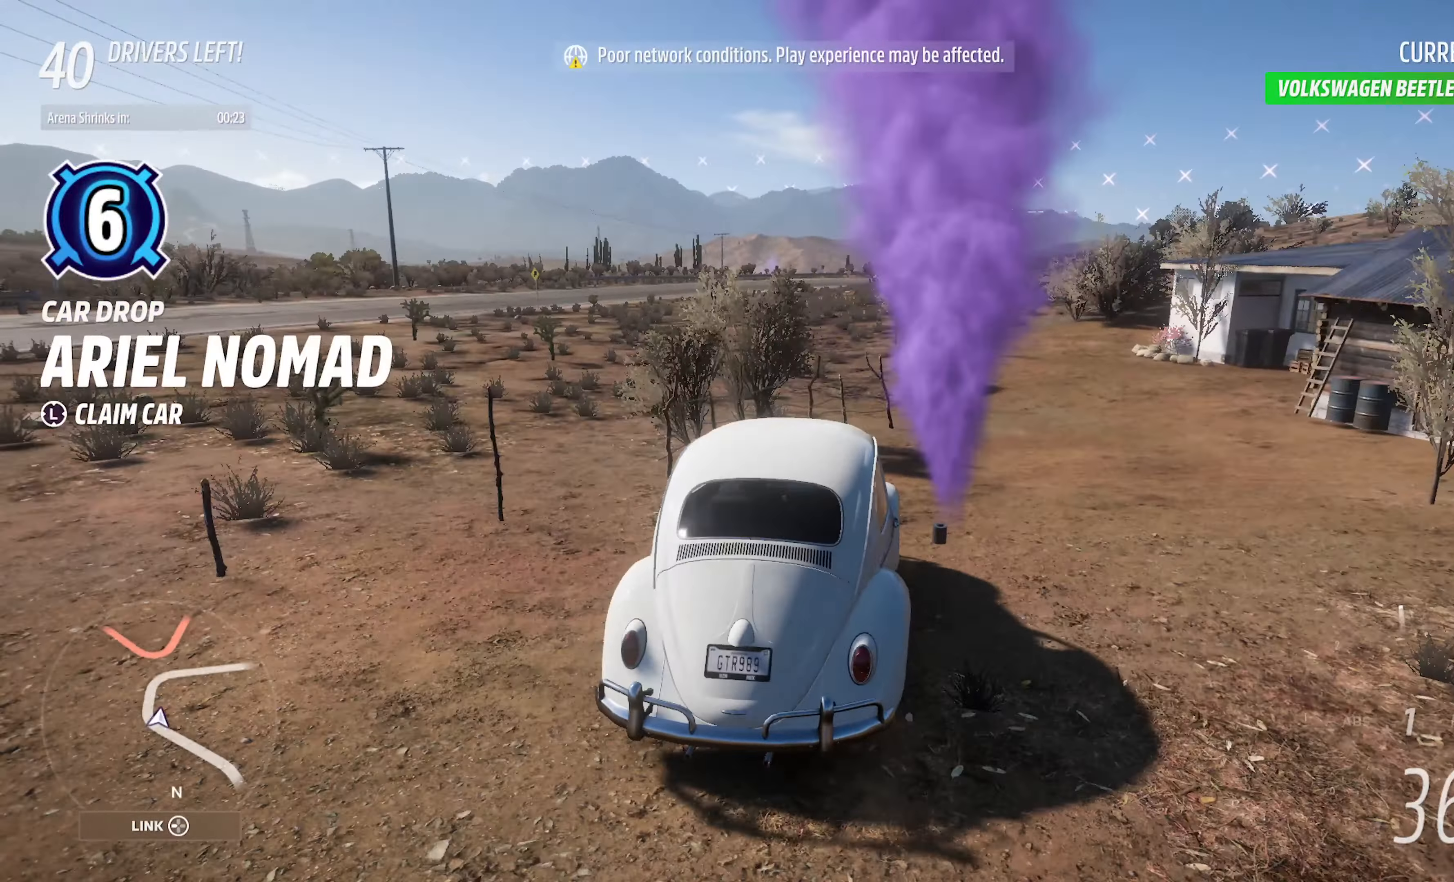
{"buttons": [], "left_stick": "center", "right_stick": "center", "events": [[117, "left_stick", "center"]]}
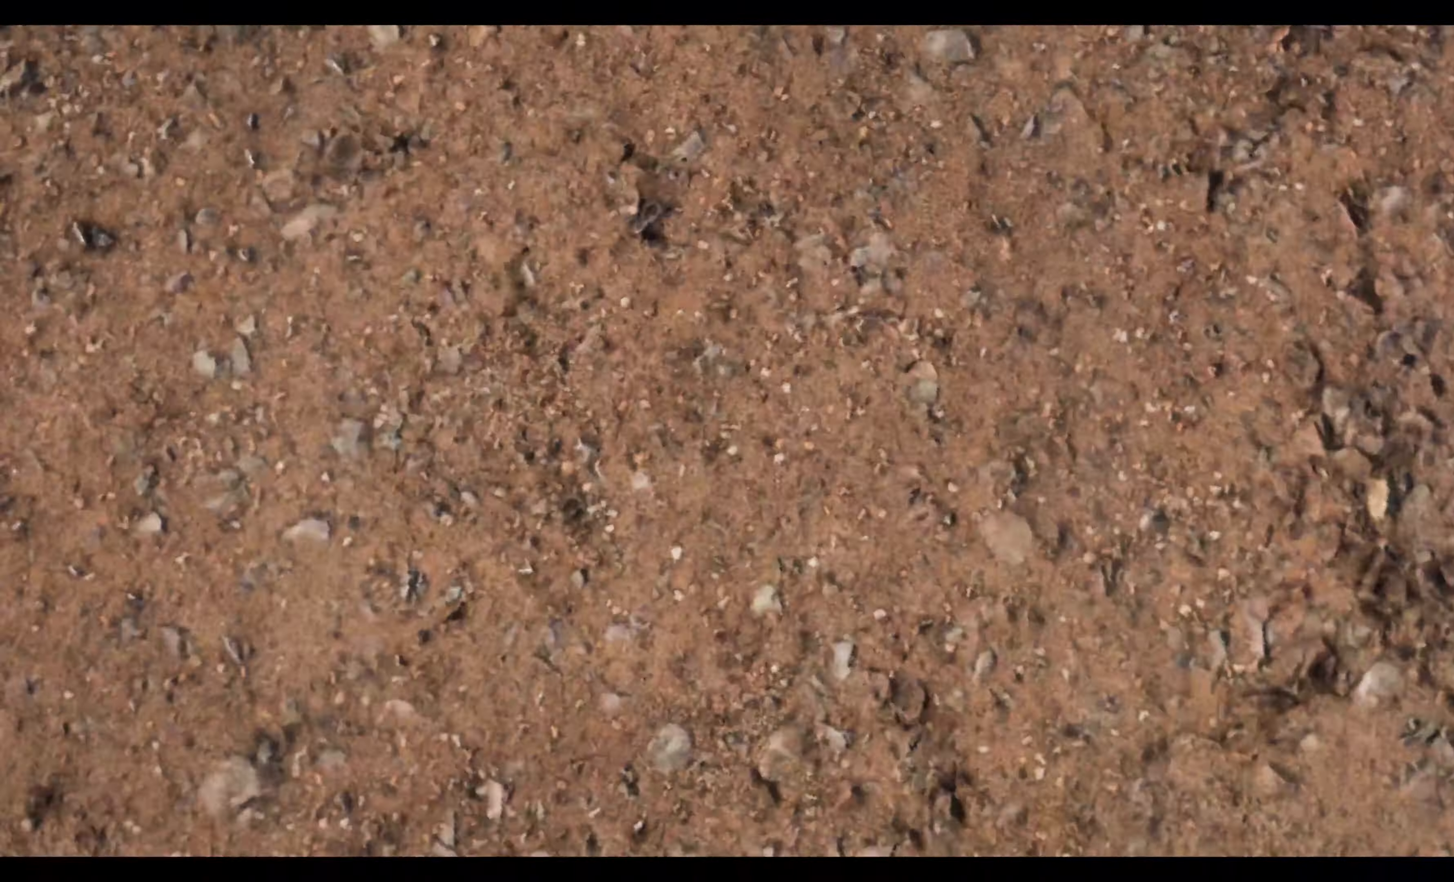
{"buttons": ["A"], "left_stick": "center", "right_stick": "center", "events": [[67, "A", "down"]]}
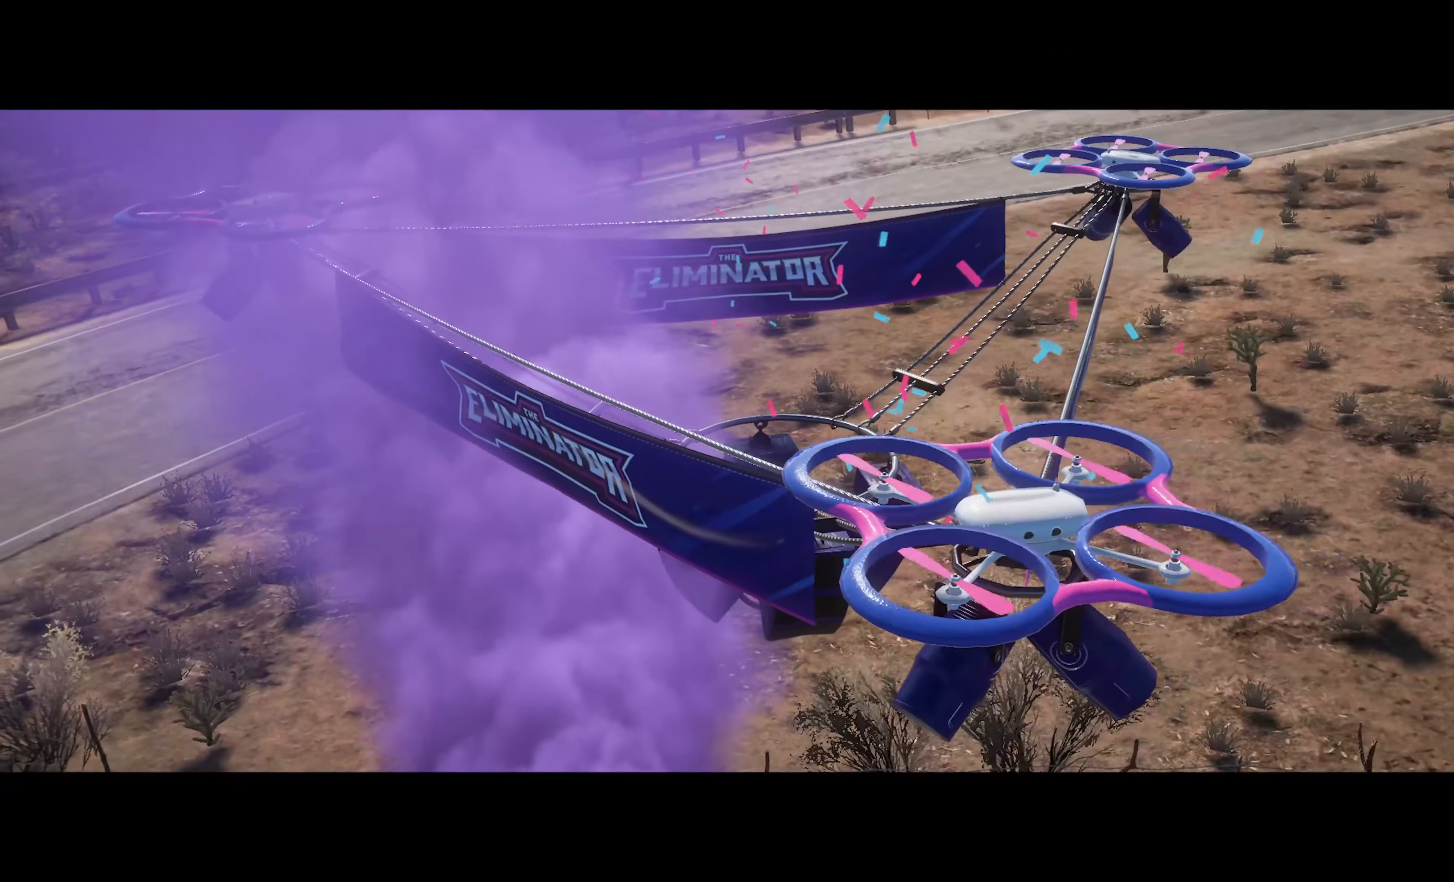
{"buttons": ["A"], "left_stick": "center", "right_stick": "center", "events": []}
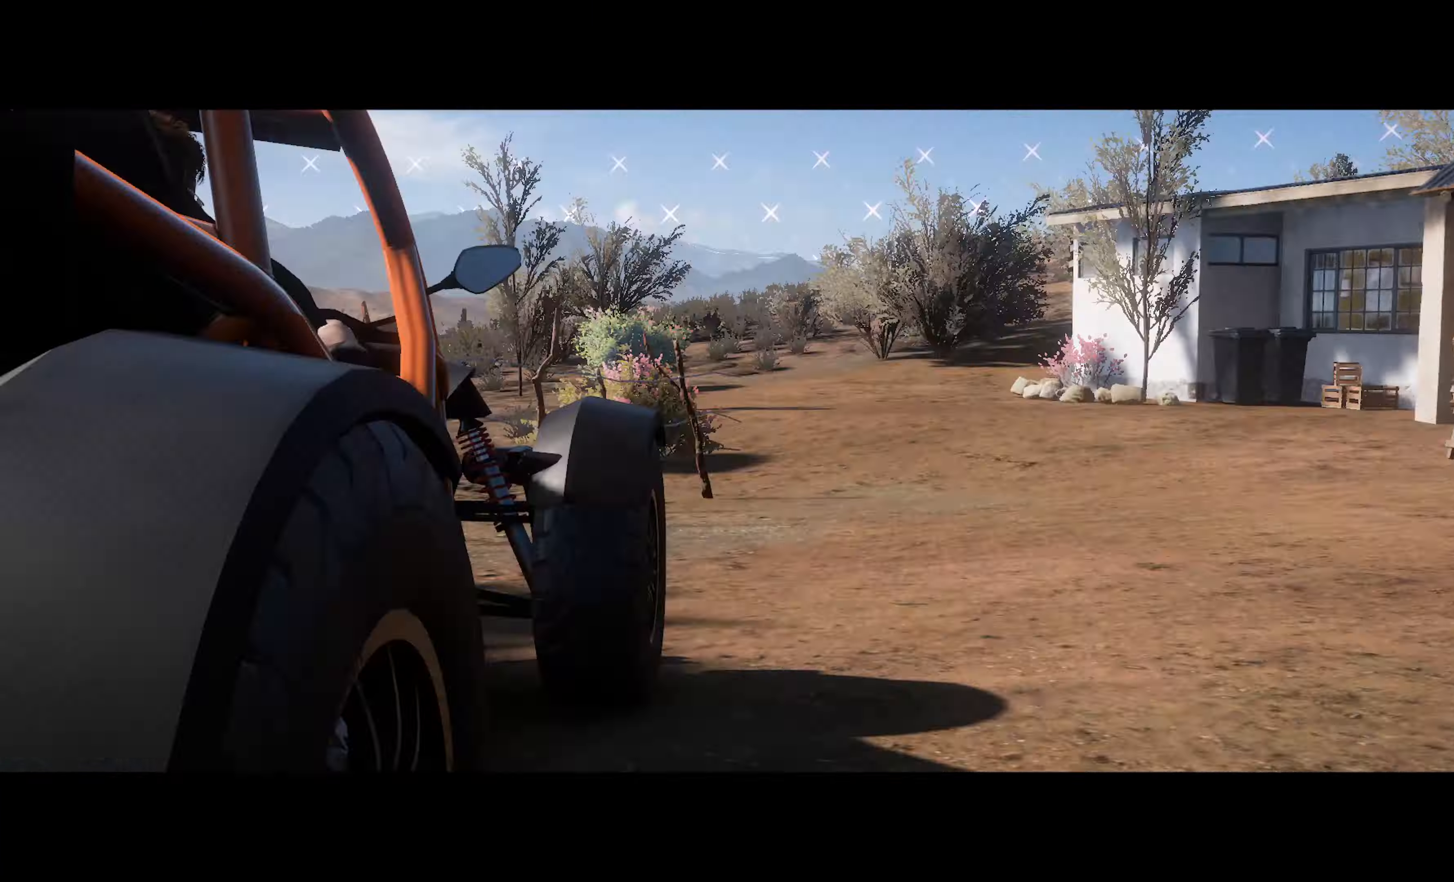
{"buttons": ["A"], "left_stick": "right", "right_stick": "center", "events": [[400, "left_stick", "right"]]}
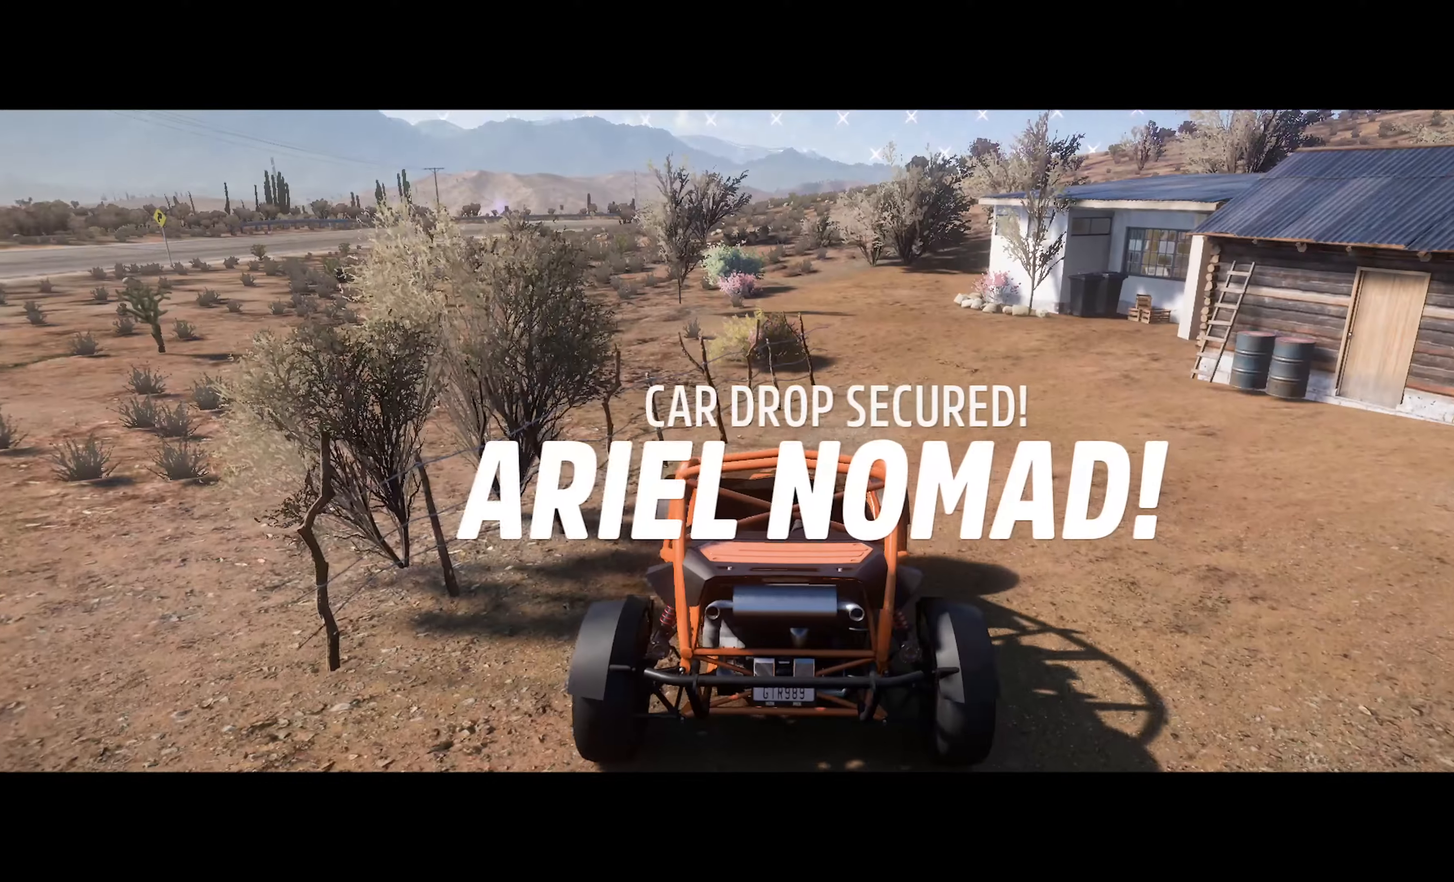
{"buttons": ["A"], "left_stick": "center", "right_stick": "center", "events": [[50, "left_stick", "center"]]}
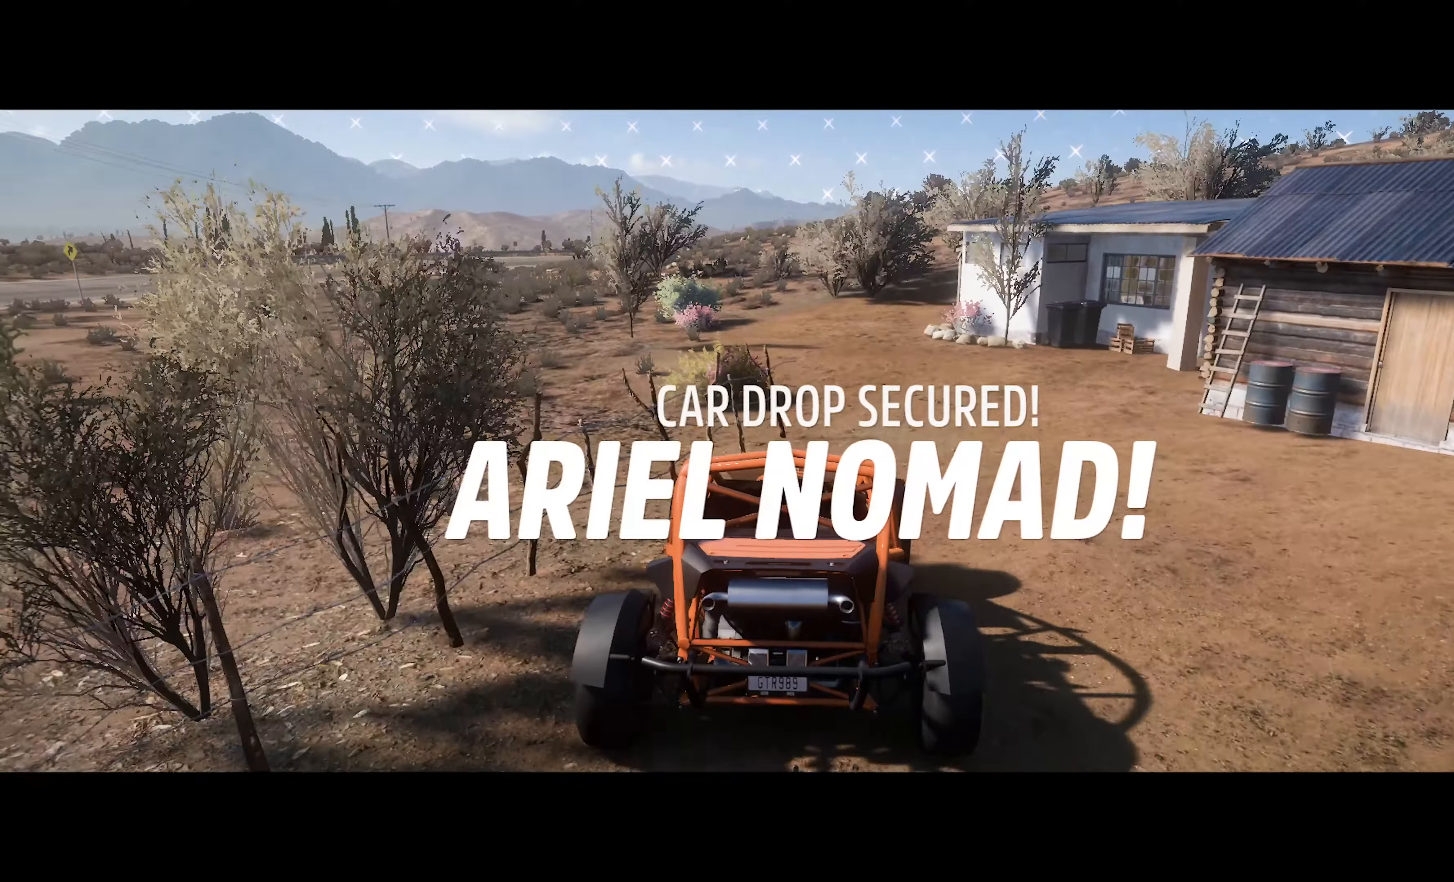
{"buttons": ["A"], "left_stick": "center", "right_stick": "center", "events": [[84, "left_stick", "left"], [300, "left_stick", "center"]]}
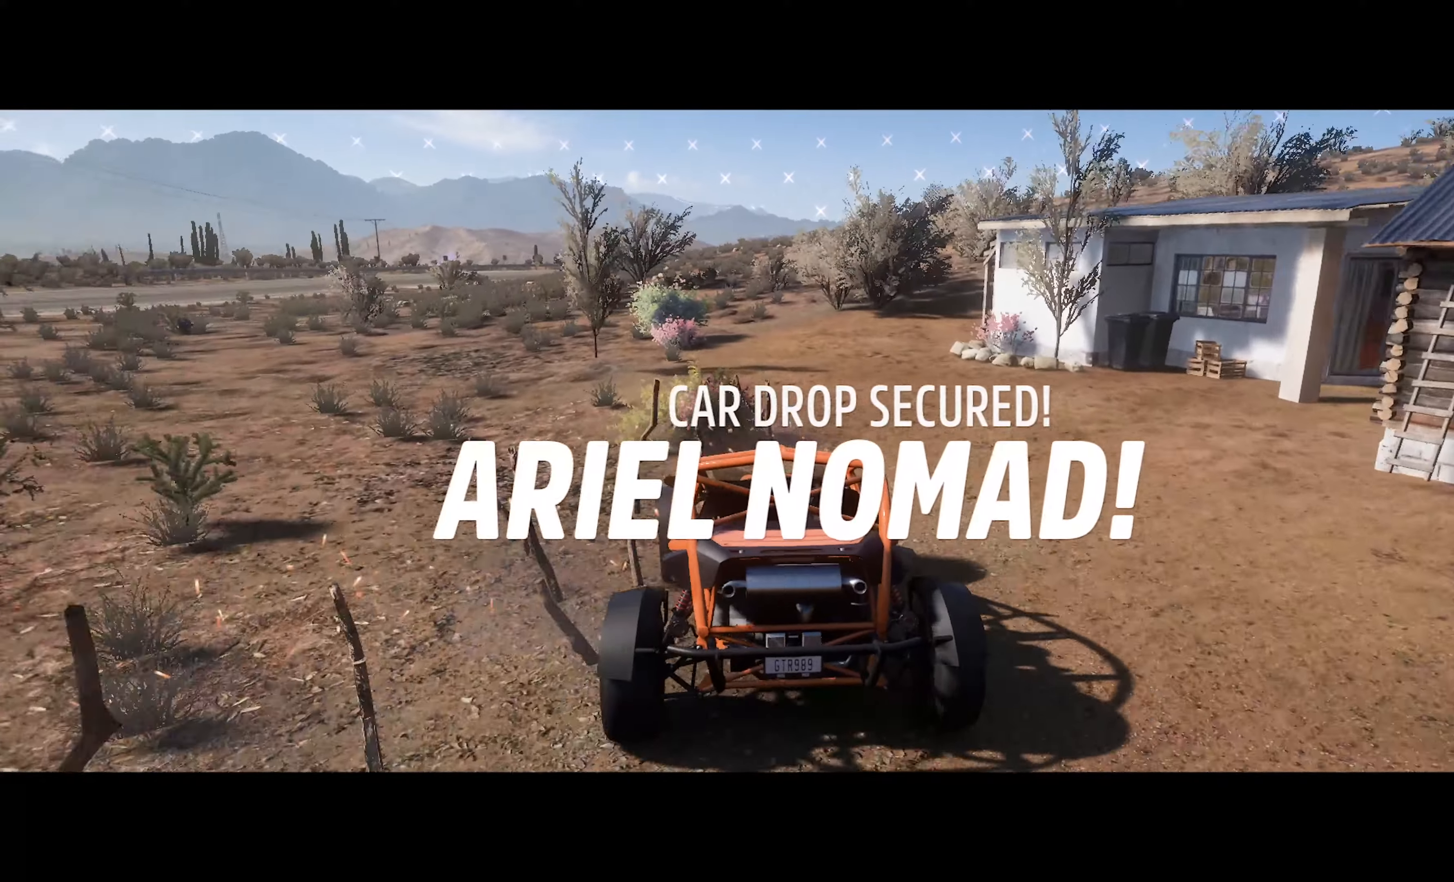
{"buttons": ["A"], "left_stick": "center", "right_stick": "center", "events": [[200, "left_stick", "right"], [334, "left_stick", "center"]]}
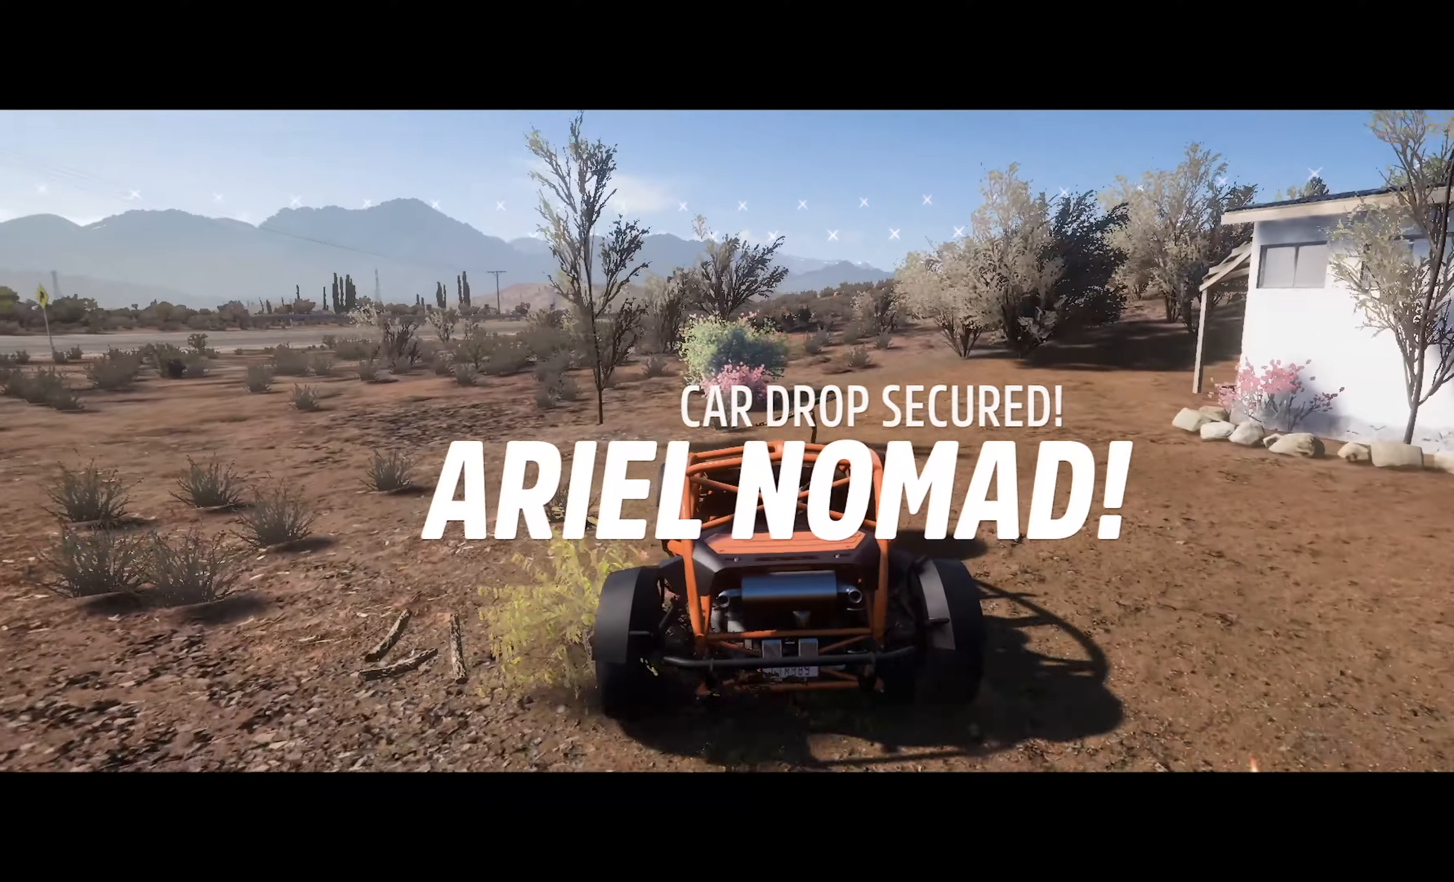
{"buttons": ["A"], "left_stick": "left", "right_stick": "center", "events": [[50, "left_stick", "right"], [150, "left_stick", "center"], [267, "R2", "down"], [367, "R2", "up"], [484, "left_stick", "left"]]}
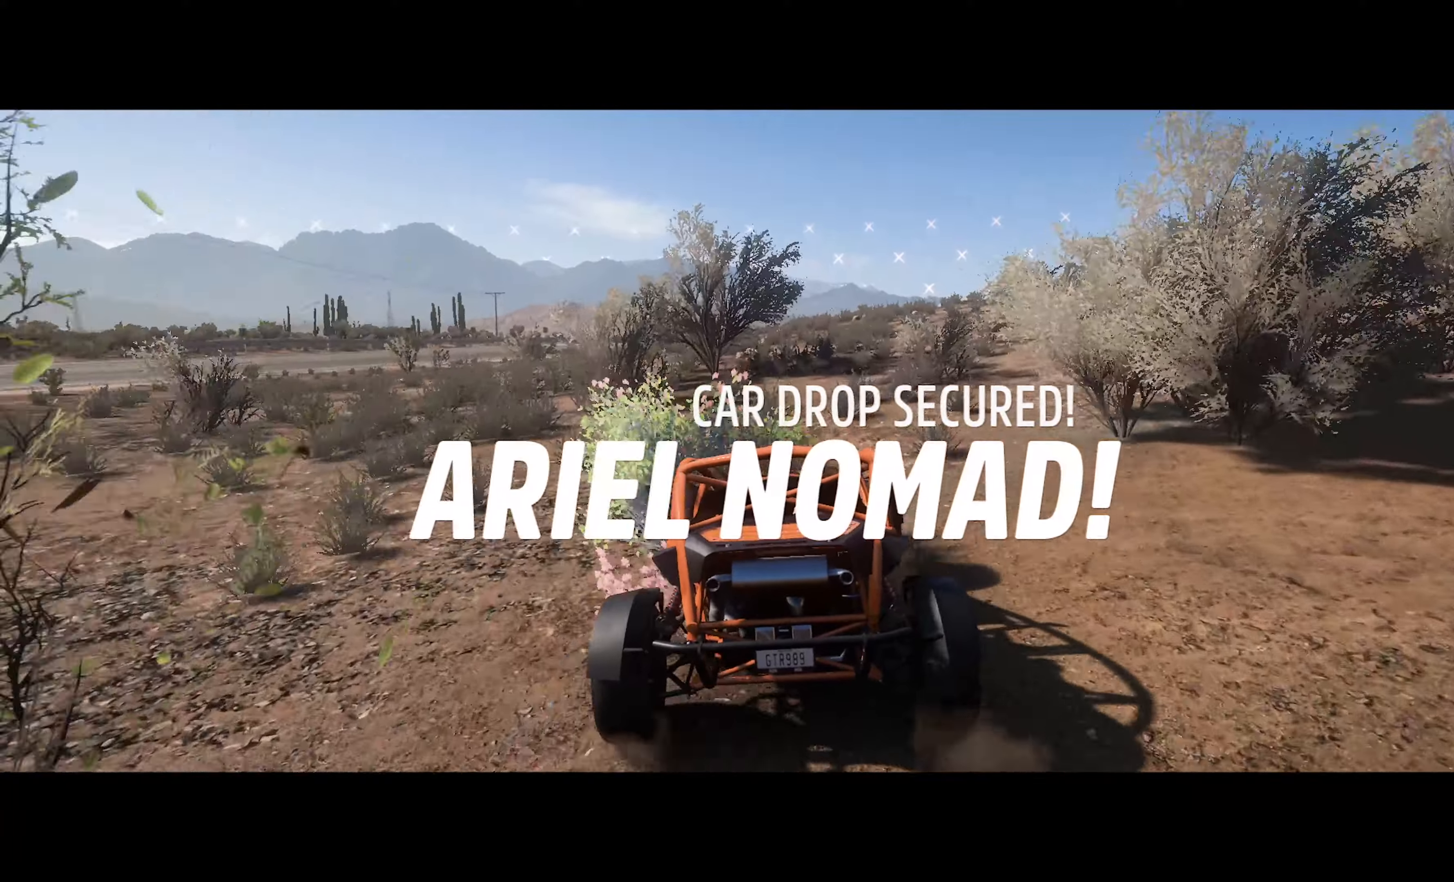
{"buttons": ["A"], "left_stick": "left", "right_stick": "center", "events": [[67, "left_stick", "center"], [434, "left_stick", "left"]]}
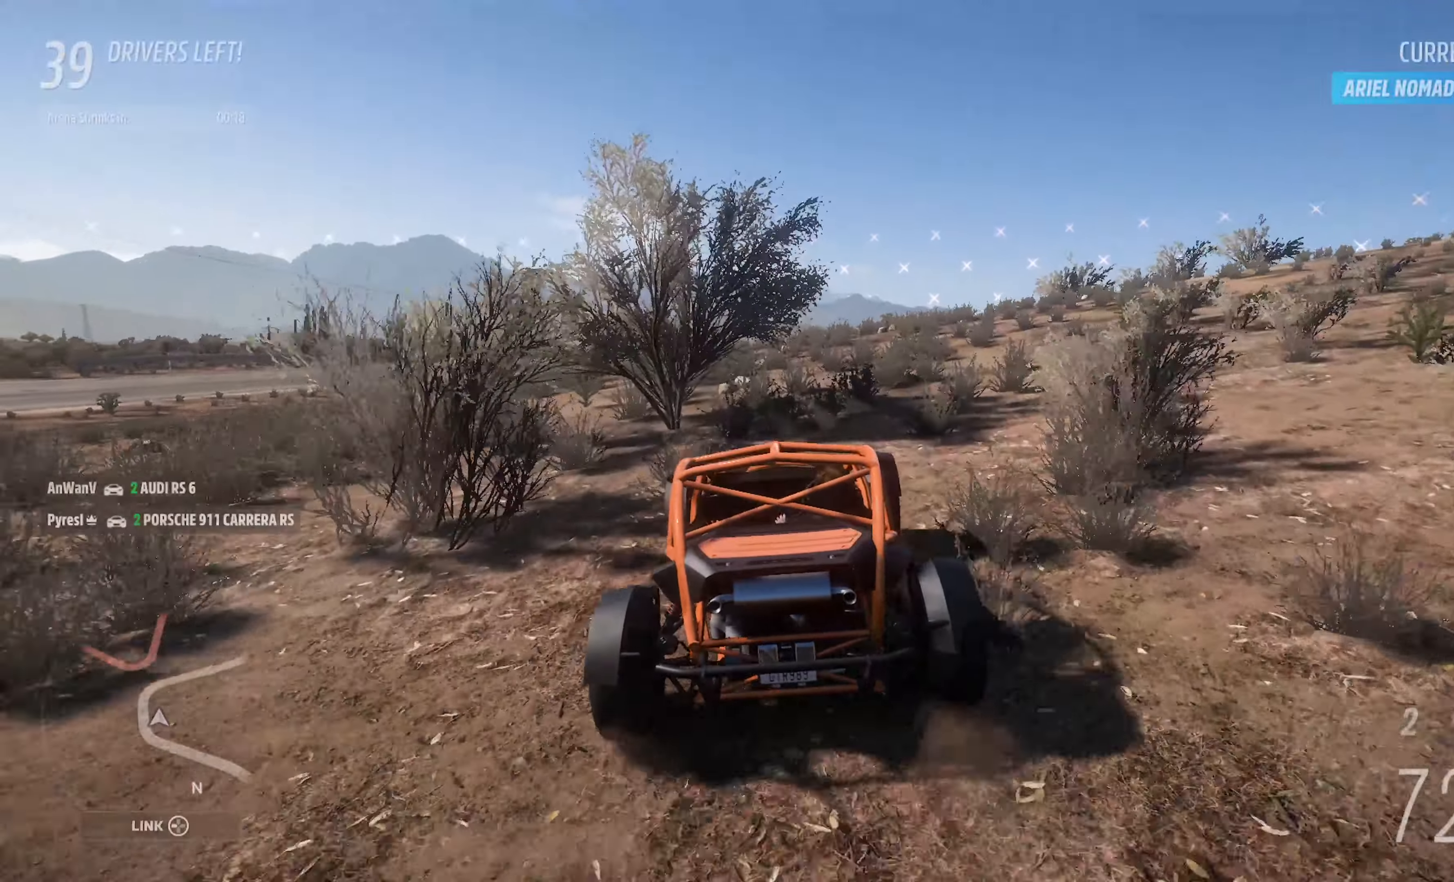
{"buttons": ["A"], "left_stick": "left", "right_stick": "center", "events": [[84, "left_stick", "center"], [350, "left_stick", "left"]]}
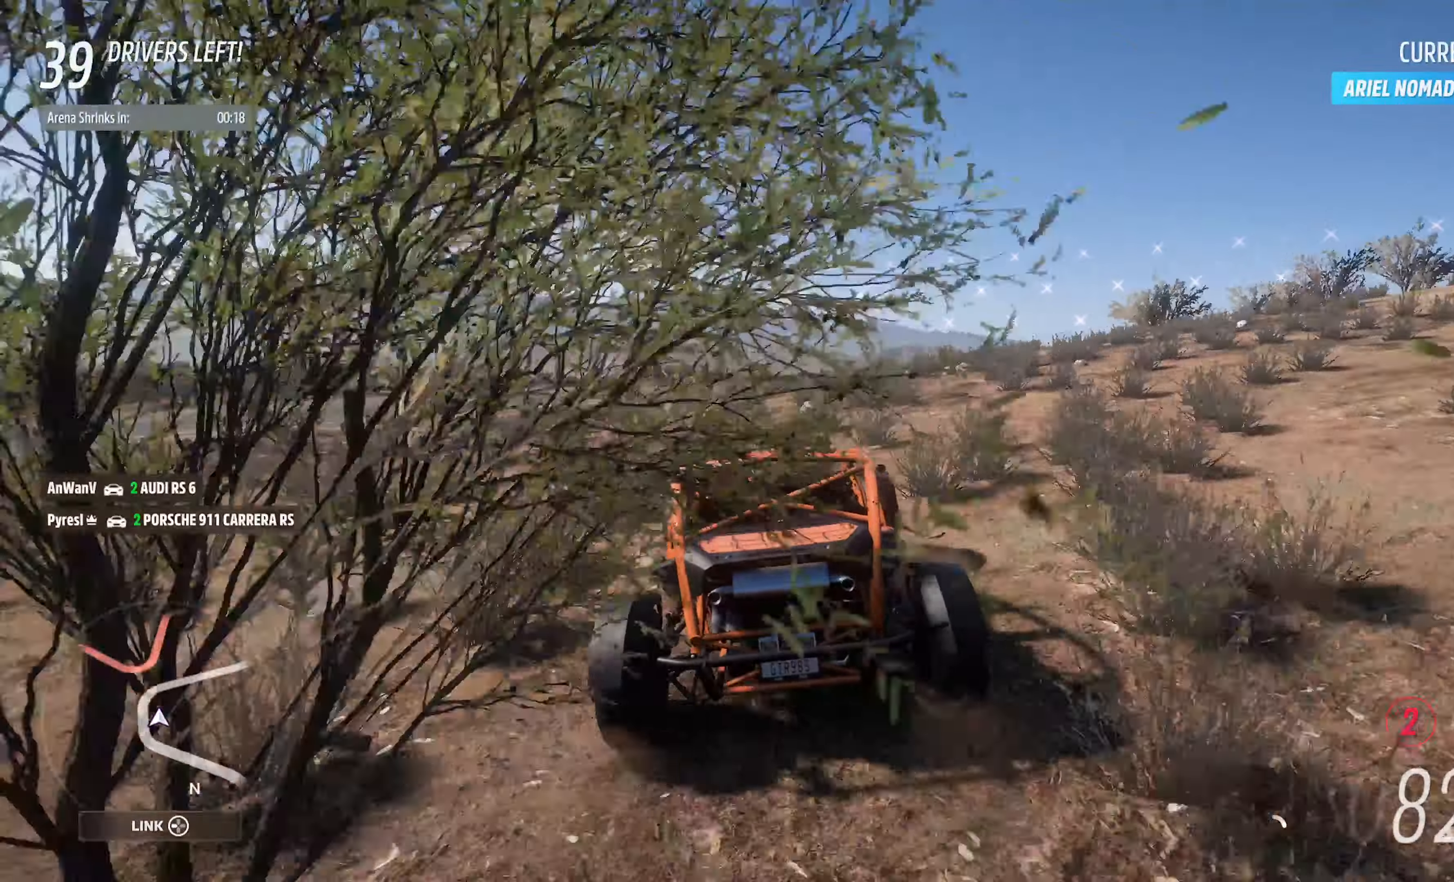
{"buttons": ["A", "R2"], "left_stick": "center", "right_stick": "center", "events": [[34, "left_stick", "center"], [467, "R2", "down"]]}
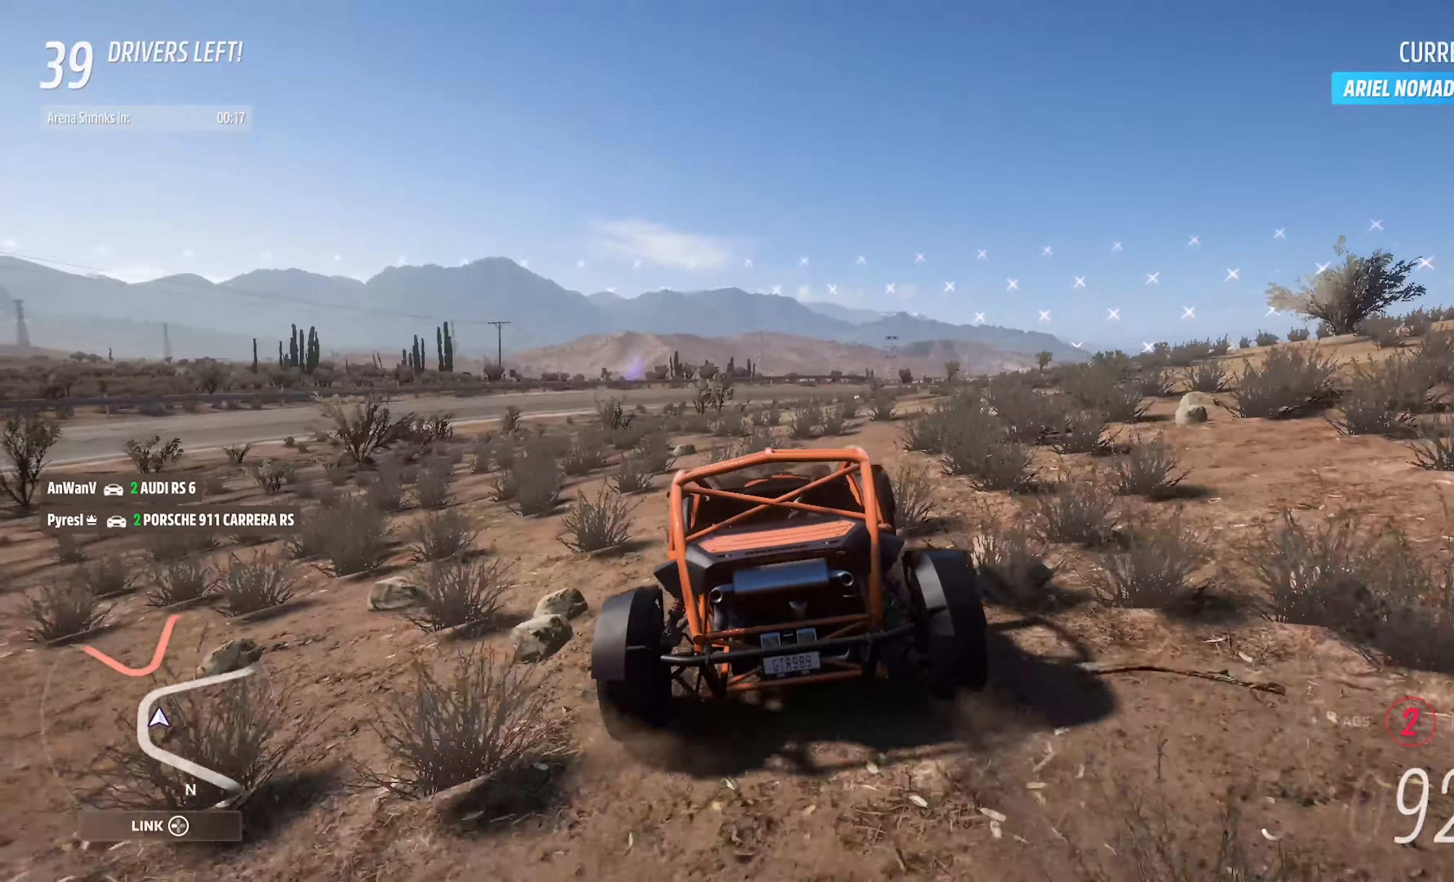
{"buttons": ["A"], "left_stick": "center", "right_stick": "center", "events": [[17, "left_stick", "right"], [84, "R2", "up"], [117, "left_stick", "center"], [334, "left_stick", "right"], [467, "left_stick", "center"]]}
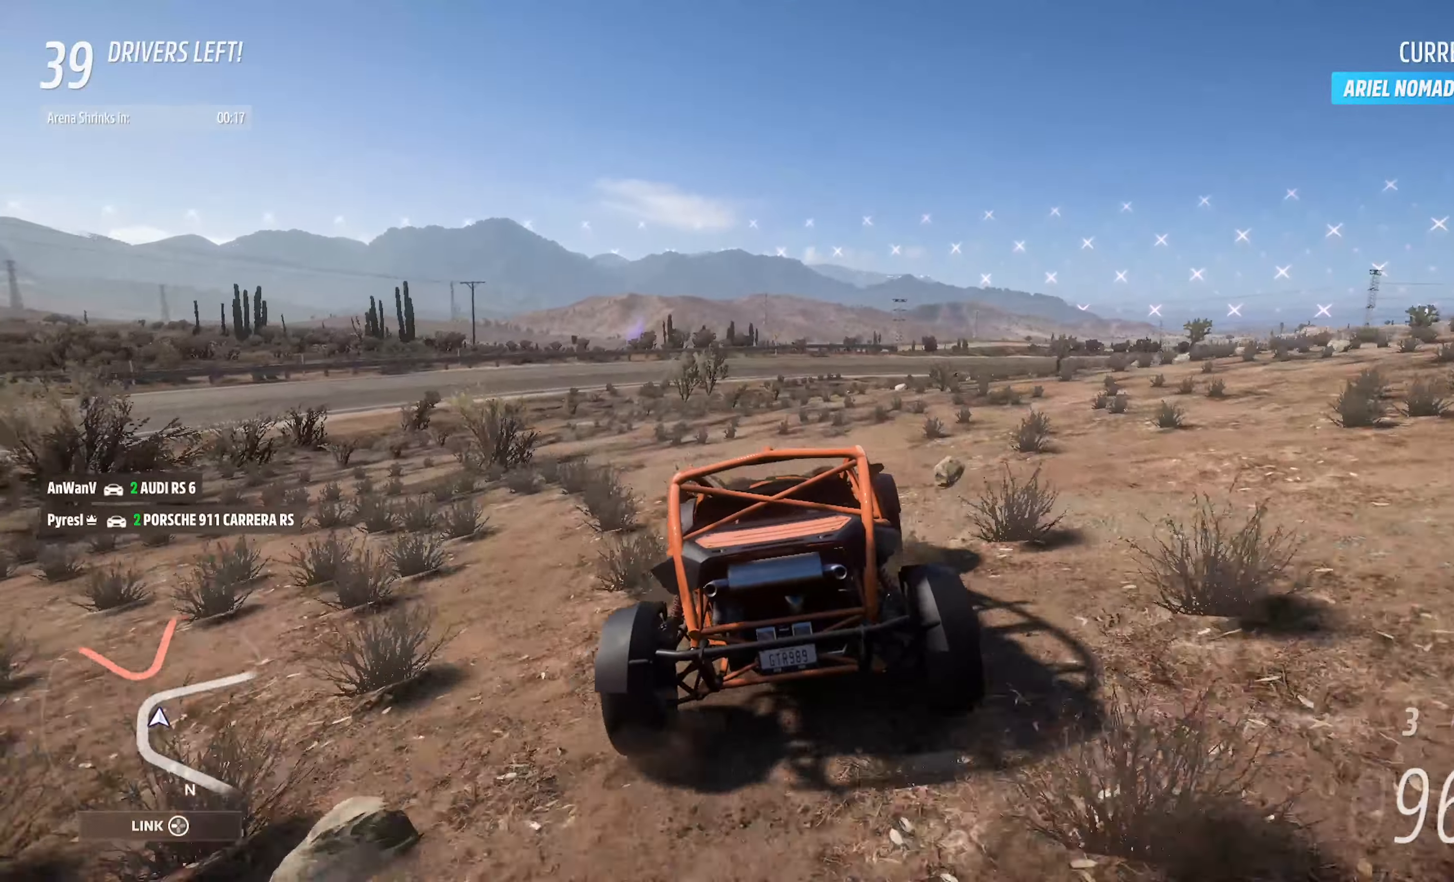
{"buttons": ["A"], "left_stick": "center", "right_stick": "center", "events": [[217, "left_stick", "right"], [400, "left_stick", "center"]]}
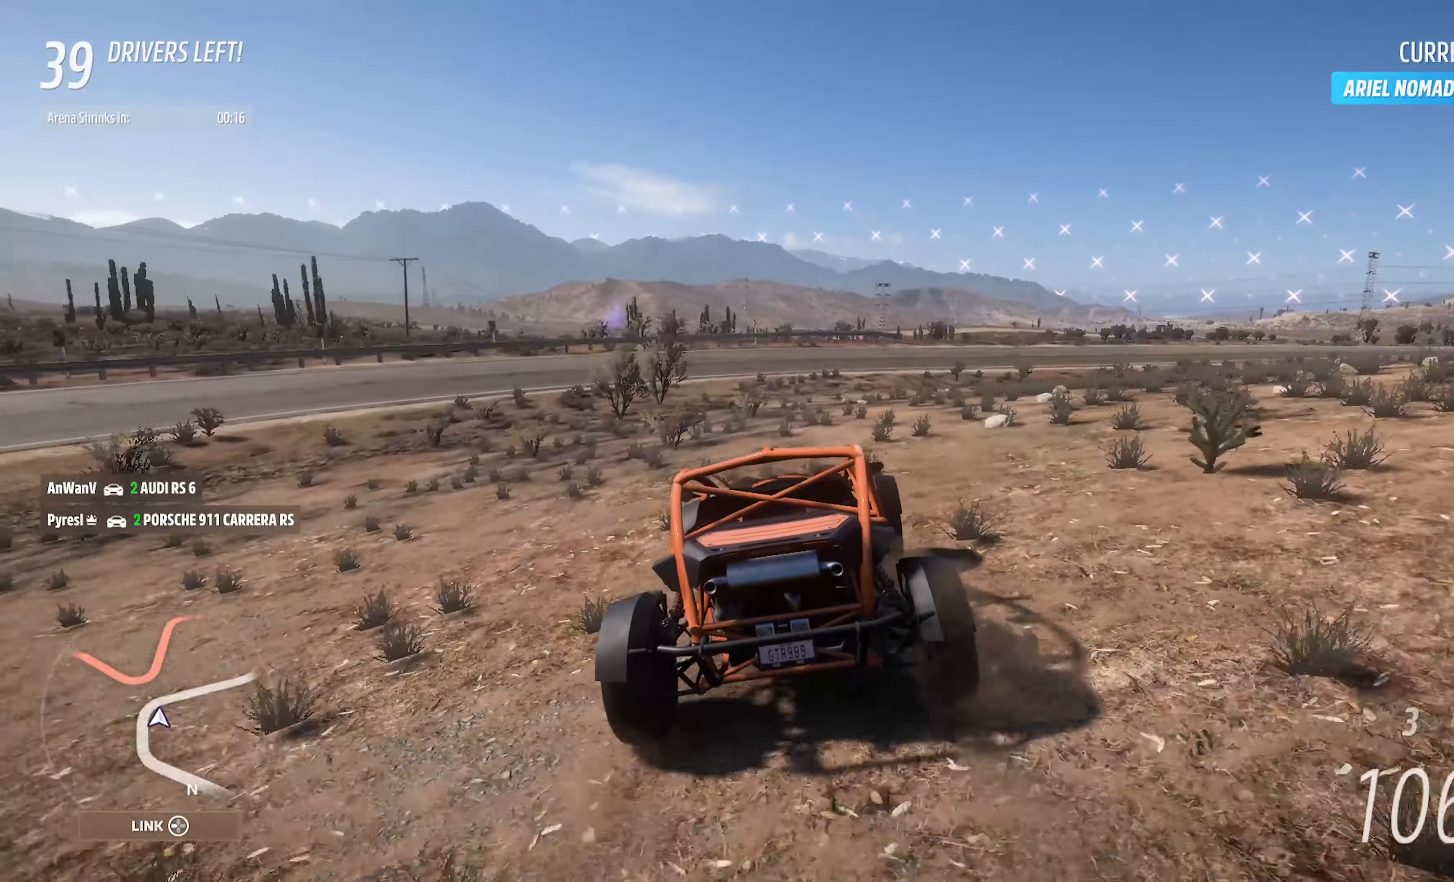
{"buttons": ["A"], "left_stick": "center", "right_stick": "center", "events": [[150, "left_stick", "right"], [333, "left_stick", "center"]]}
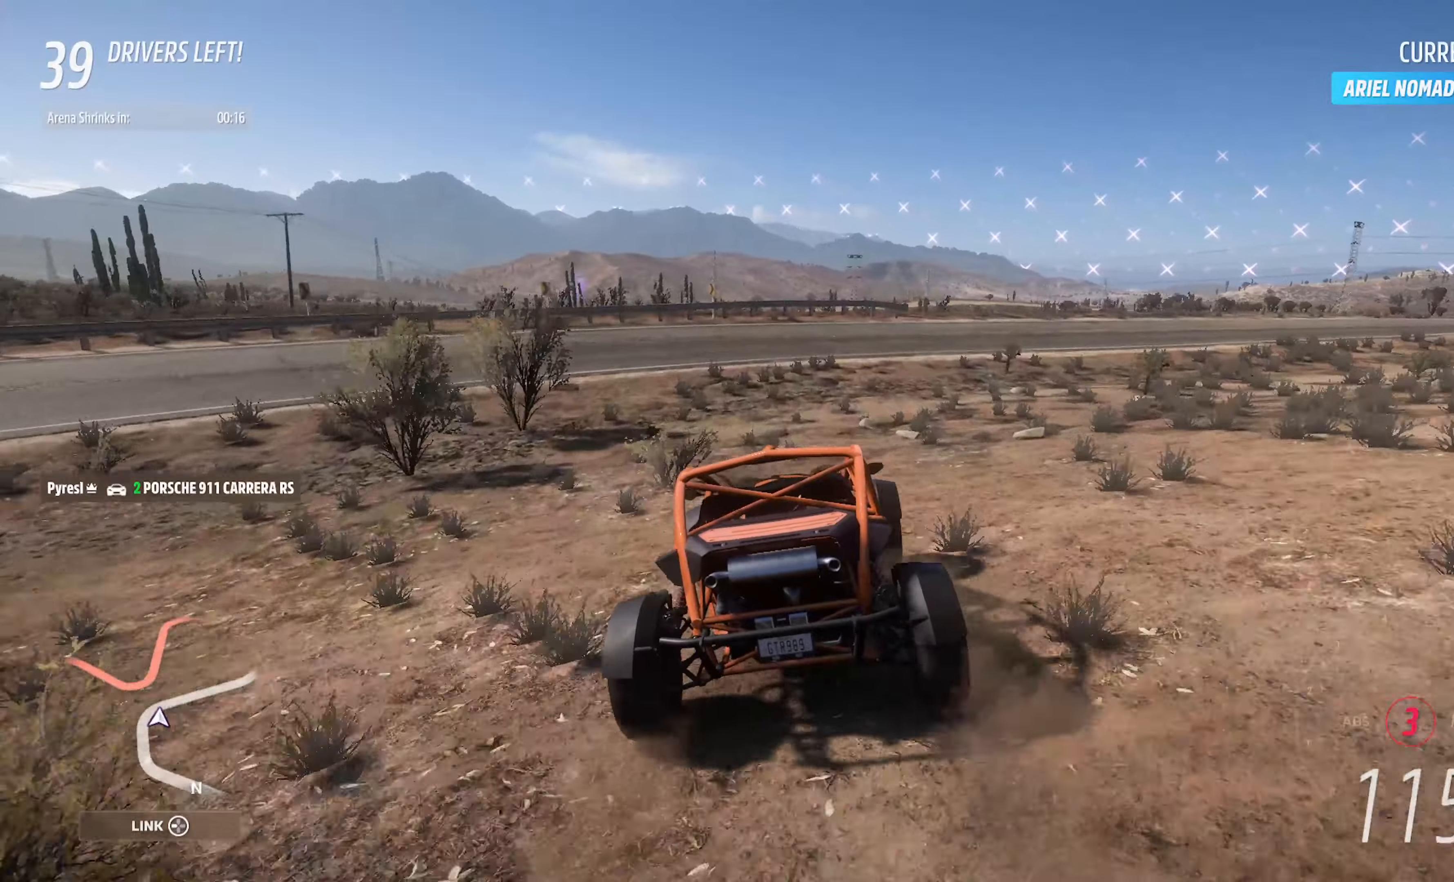
{"buttons": ["A"], "left_stick": "center", "right_stick": "center", "events": [[216, "left_stick", "left"], [433, "left_stick", "center"]]}
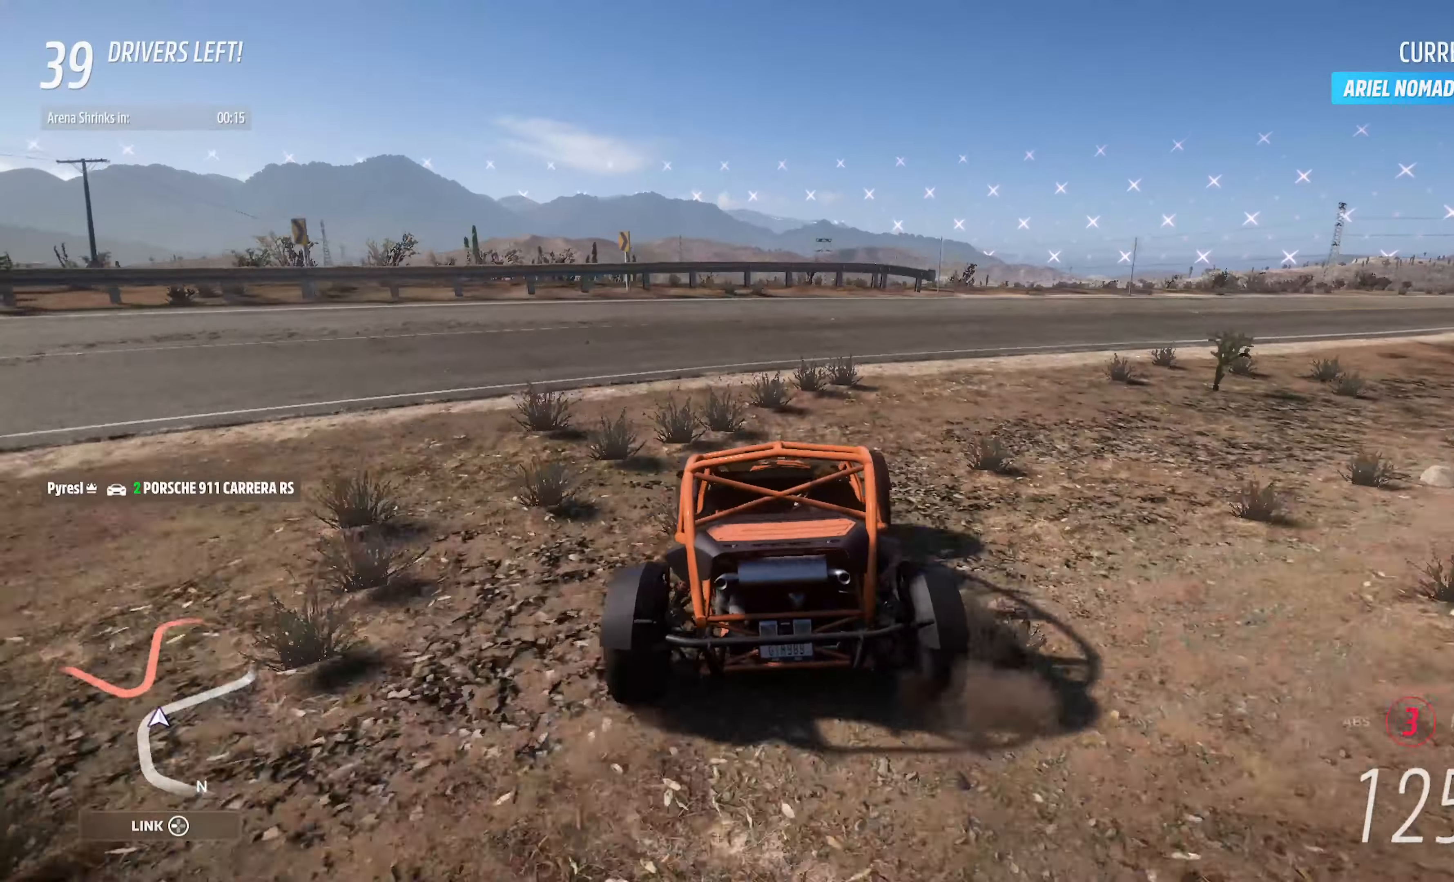
{"buttons": ["A"], "left_stick": "center", "right_stick": "center", "events": [[133, "R2", "down"], [283, "R2", "up"]]}